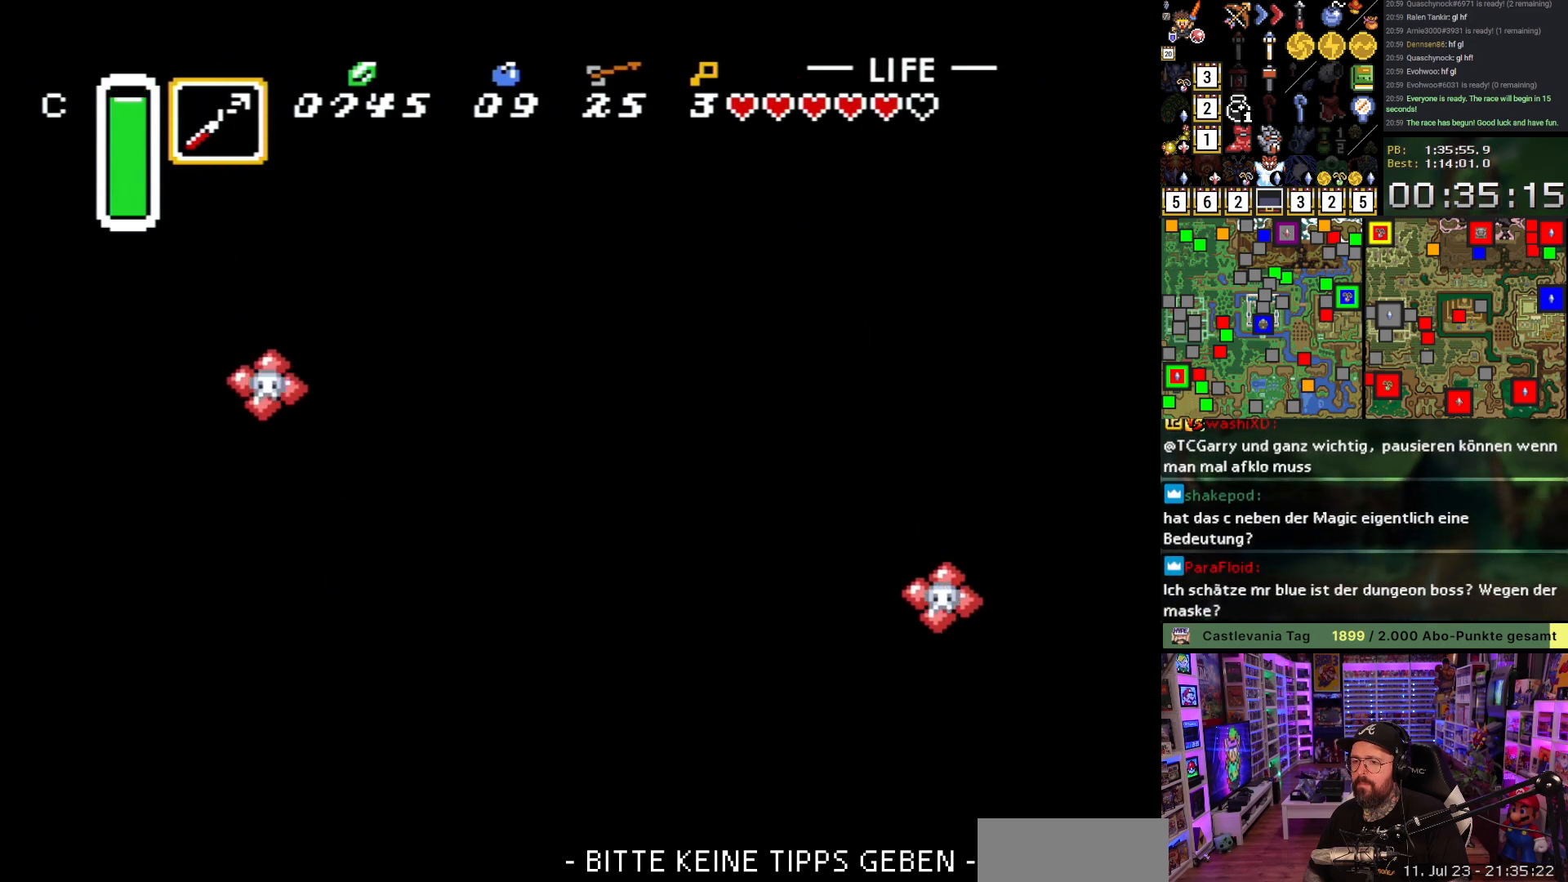
Gameplay with a controller (Nintendo layout); each line is a JSON object with the inputs held at the frame after it. "events" lists button and stick changes between this image and that frame as [ms after this image, input, new state], when the widget could be followed in between. Not read: L3 R3.
{"buttons": ["DPAD_UP", "DPAD_LEFT"], "events": [[67, "DPAD_LEFT", "up"], [100, "DPAD_RIGHT", "down"], [267, "DPAD_RIGHT", "up"], [300, "DPAD_LEFT", "down"]]}
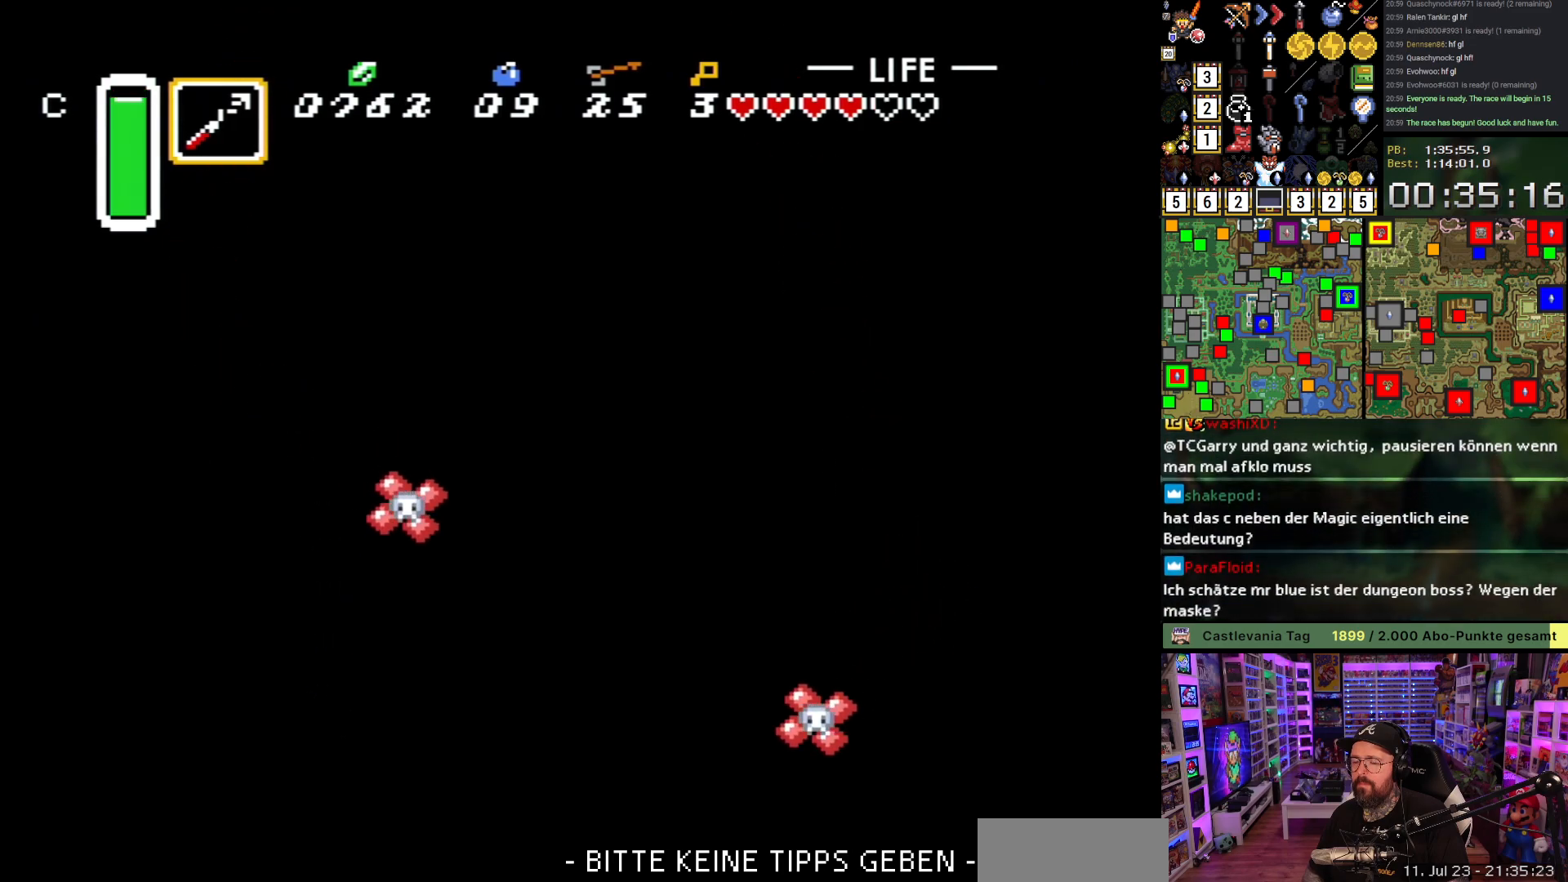
{"buttons": ["DPAD_UP"], "events": [[83, "DPAD_LEFT", "up"]]}
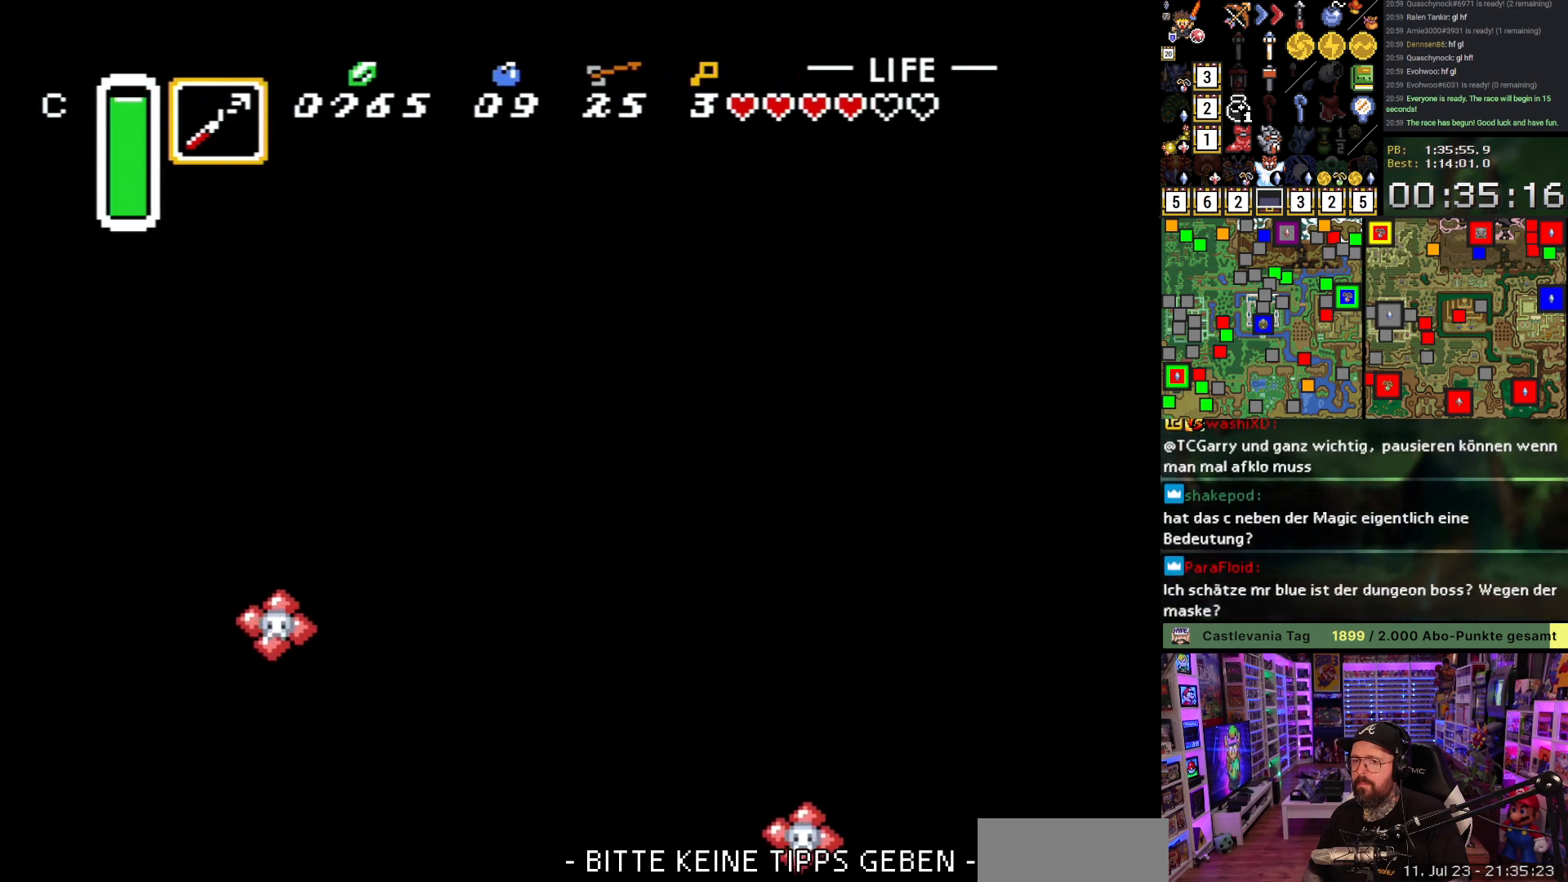
{"buttons": ["DPAD_UP", "DPAD_RIGHT"], "events": [[117, "DPAD_RIGHT", "down"], [233, "DPAD_RIGHT", "up"], [283, "DPAD_LEFT", "down"], [483, "DPAD_LEFT", "up"], [500, "DPAD_RIGHT", "down"]]}
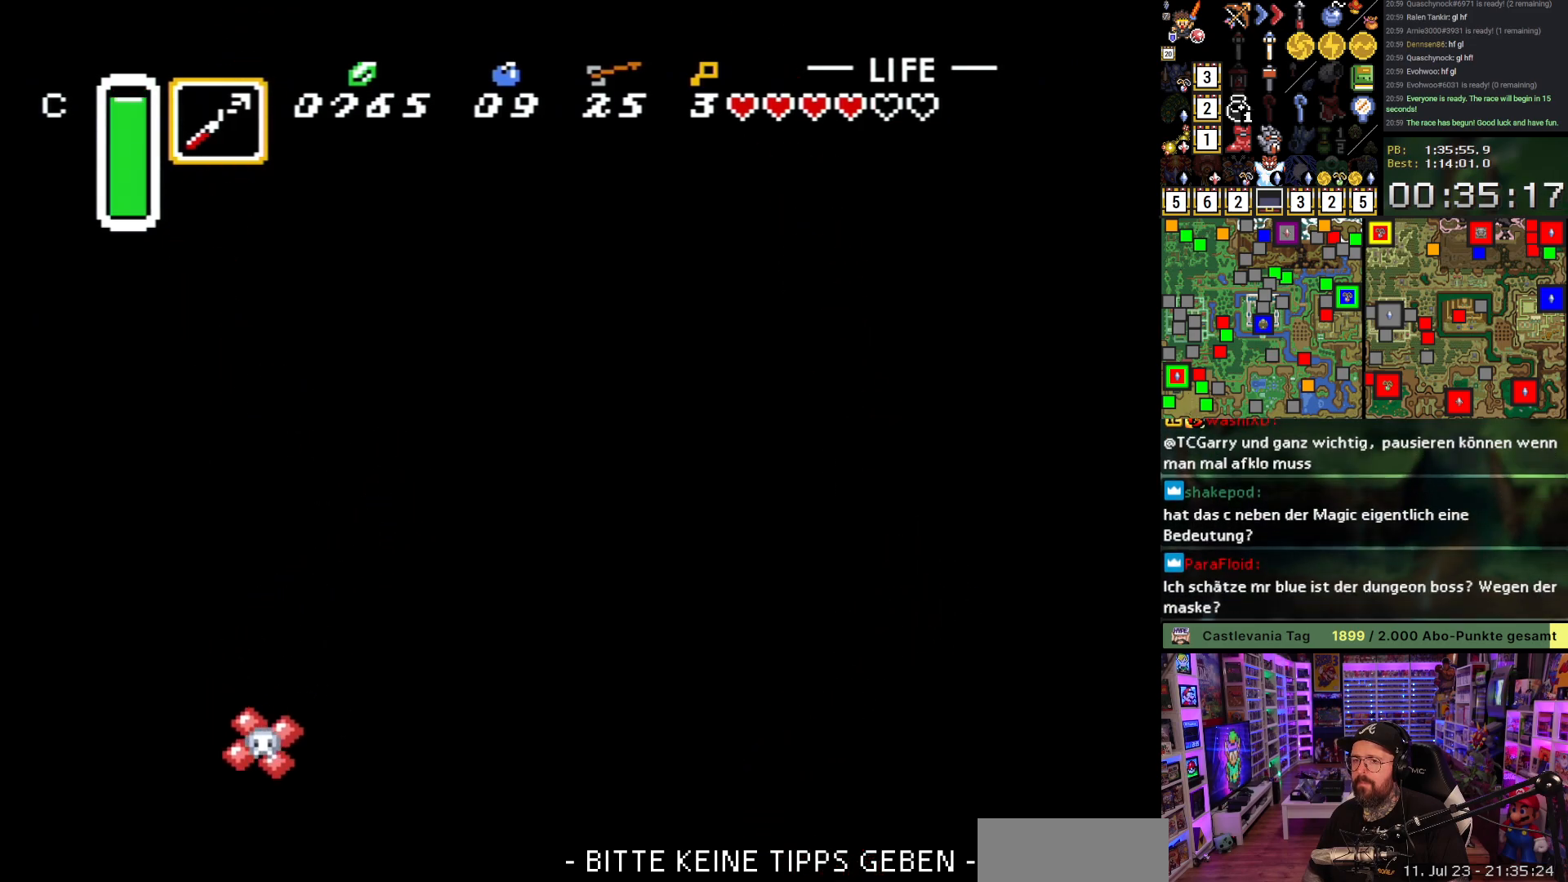
{"buttons": ["DPAD_UP", "DPAD_LEFT"], "events": [[300, "DPAD_RIGHT", "up"], [333, "DPAD_LEFT", "down"]]}
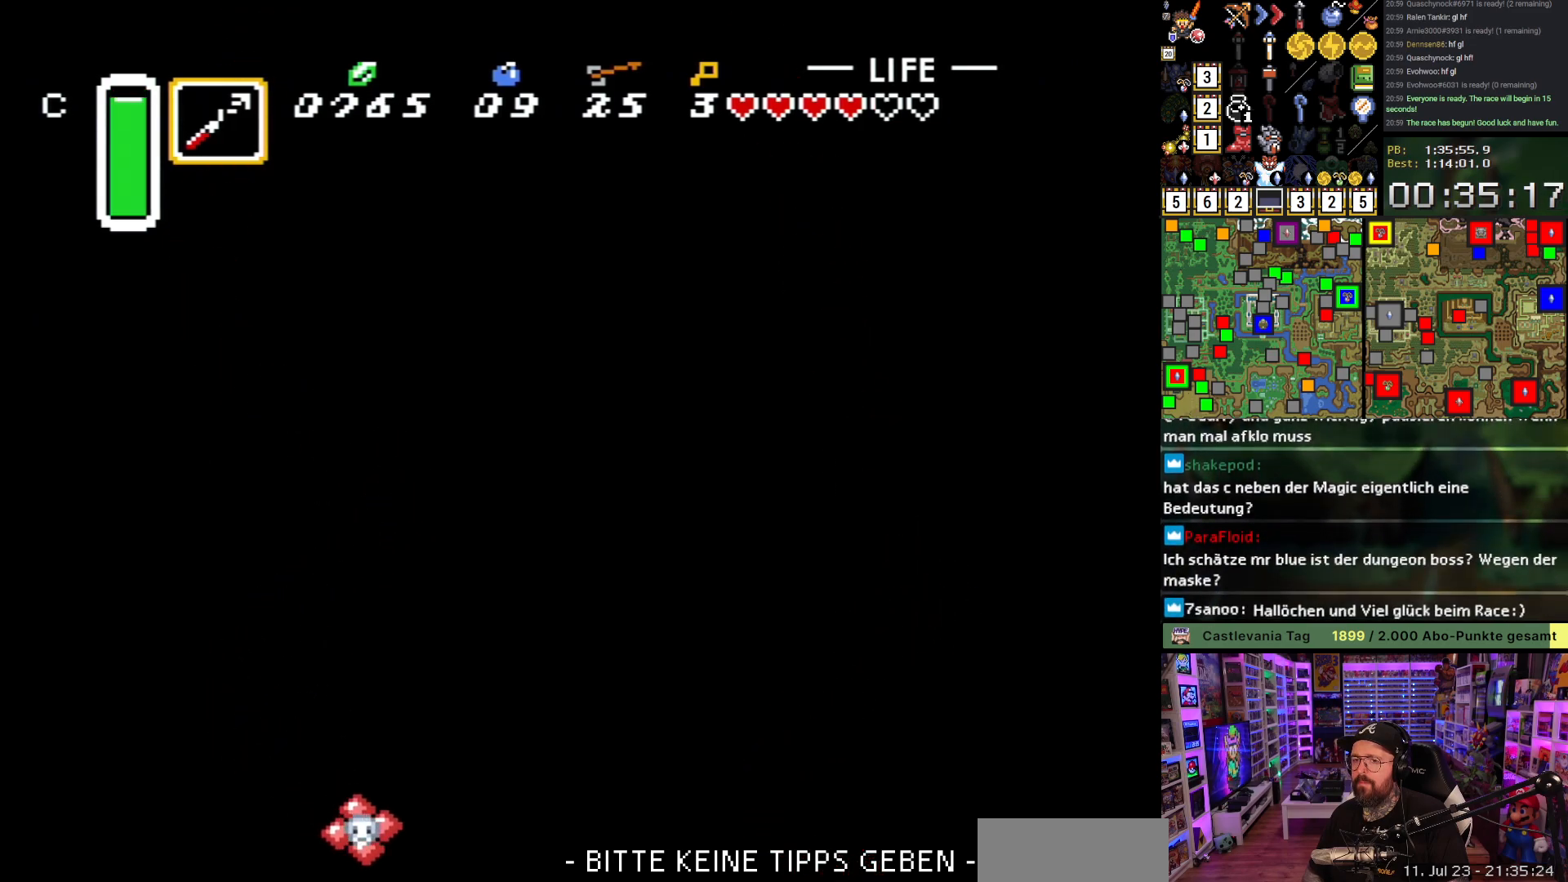
{"buttons": ["B", "DPAD_UP"], "events": [[17, "B", "down"], [167, "DPAD_LEFT", "up"], [250, "DPAD_RIGHT", "down"], [317, "B", "up"], [400, "DPAD_RIGHT", "up"], [433, "B", "down"]]}
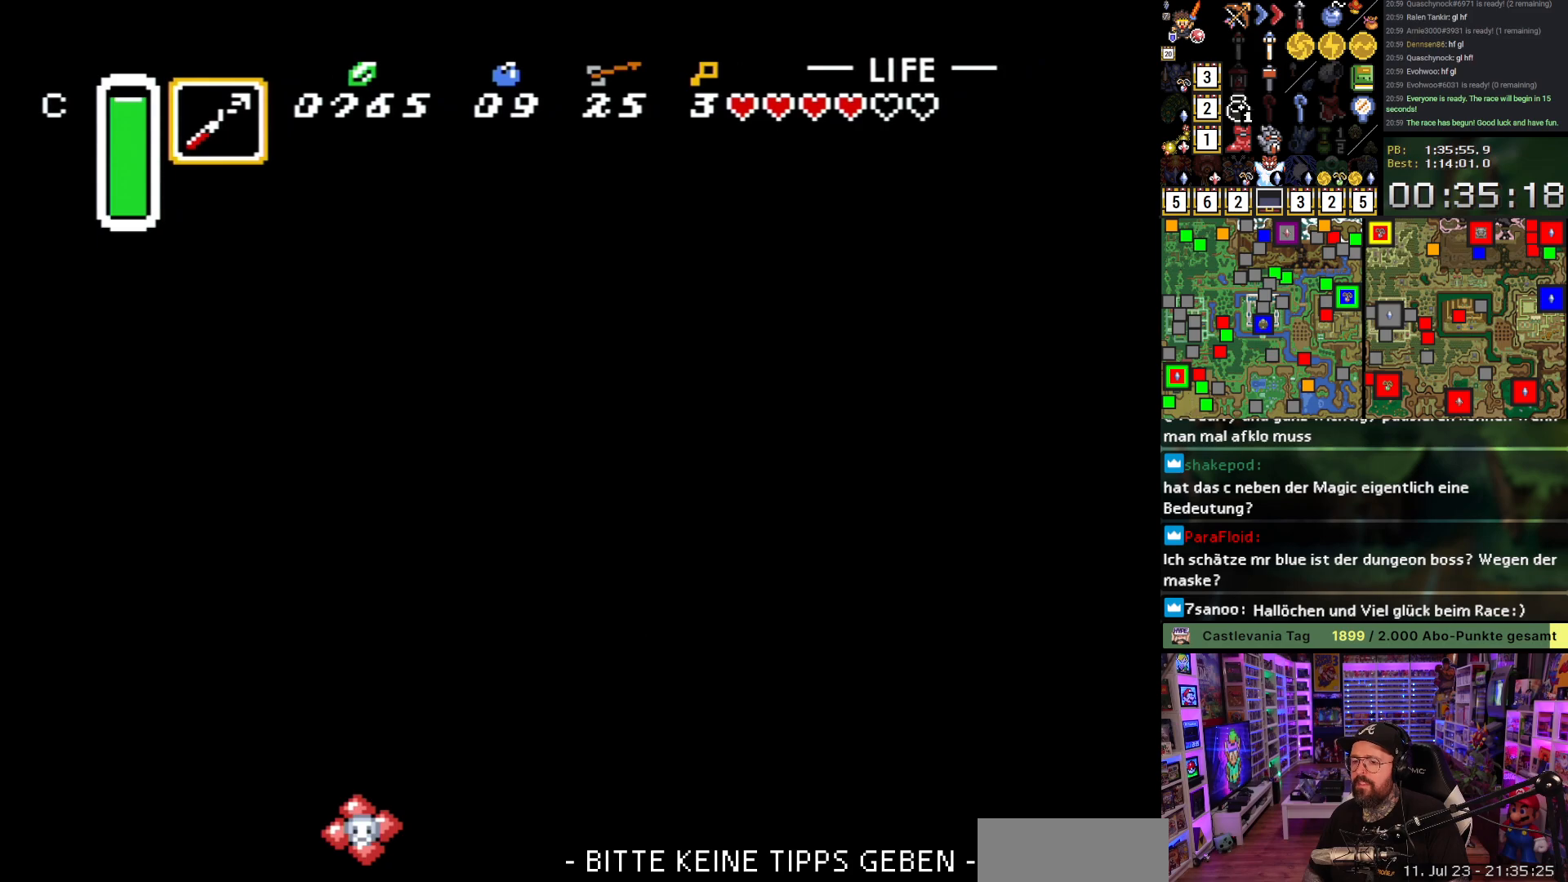
{"buttons": [], "events": [[50, "B", "up"], [50, "DPAD_UP", "up"]]}
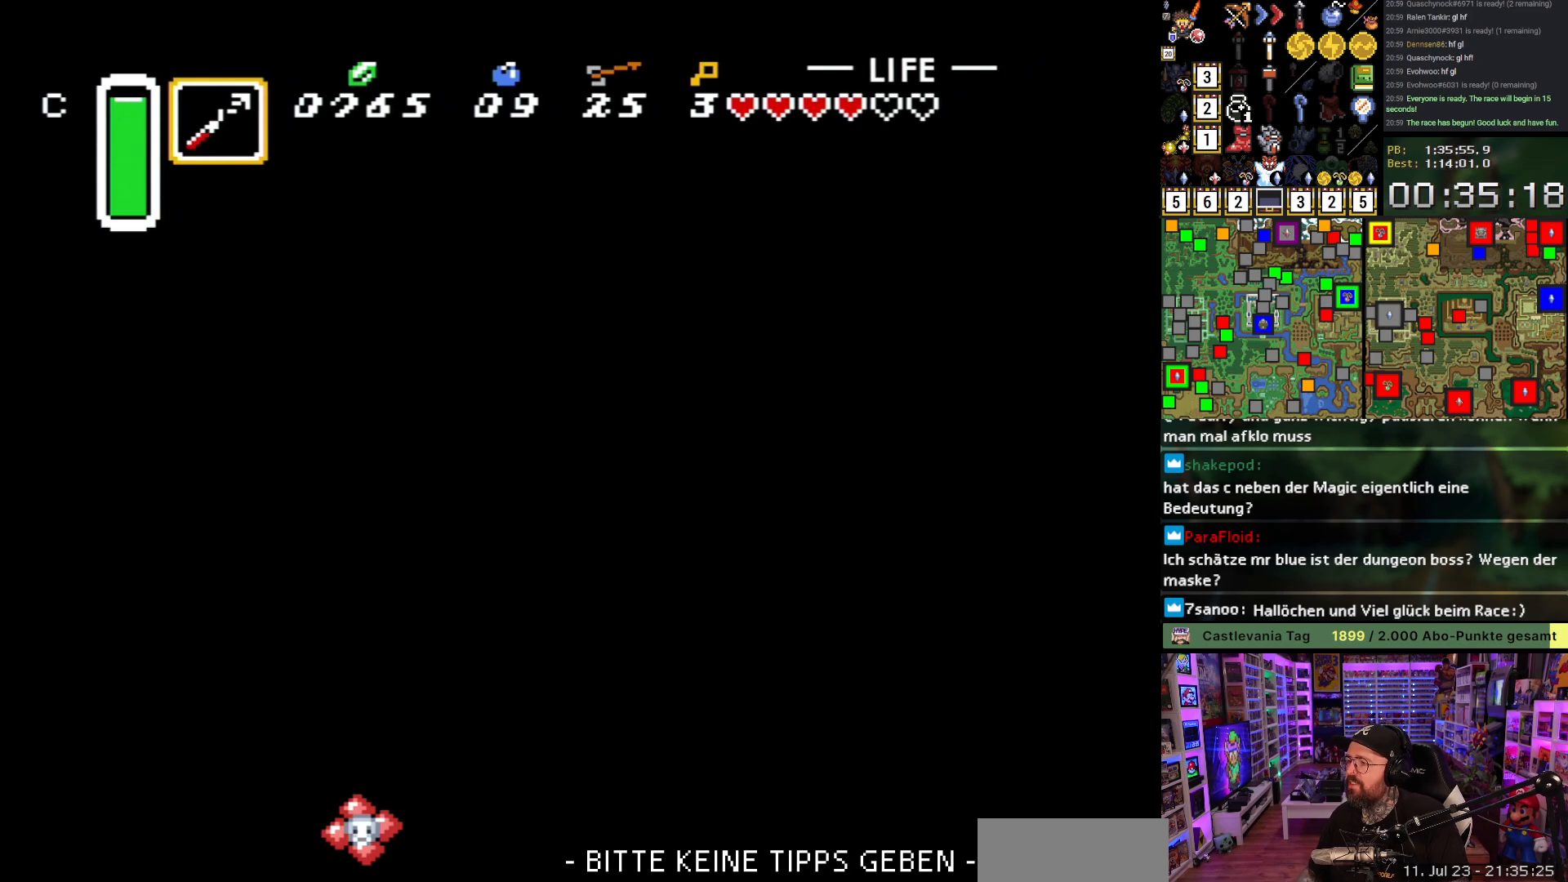
{"buttons": [], "events": []}
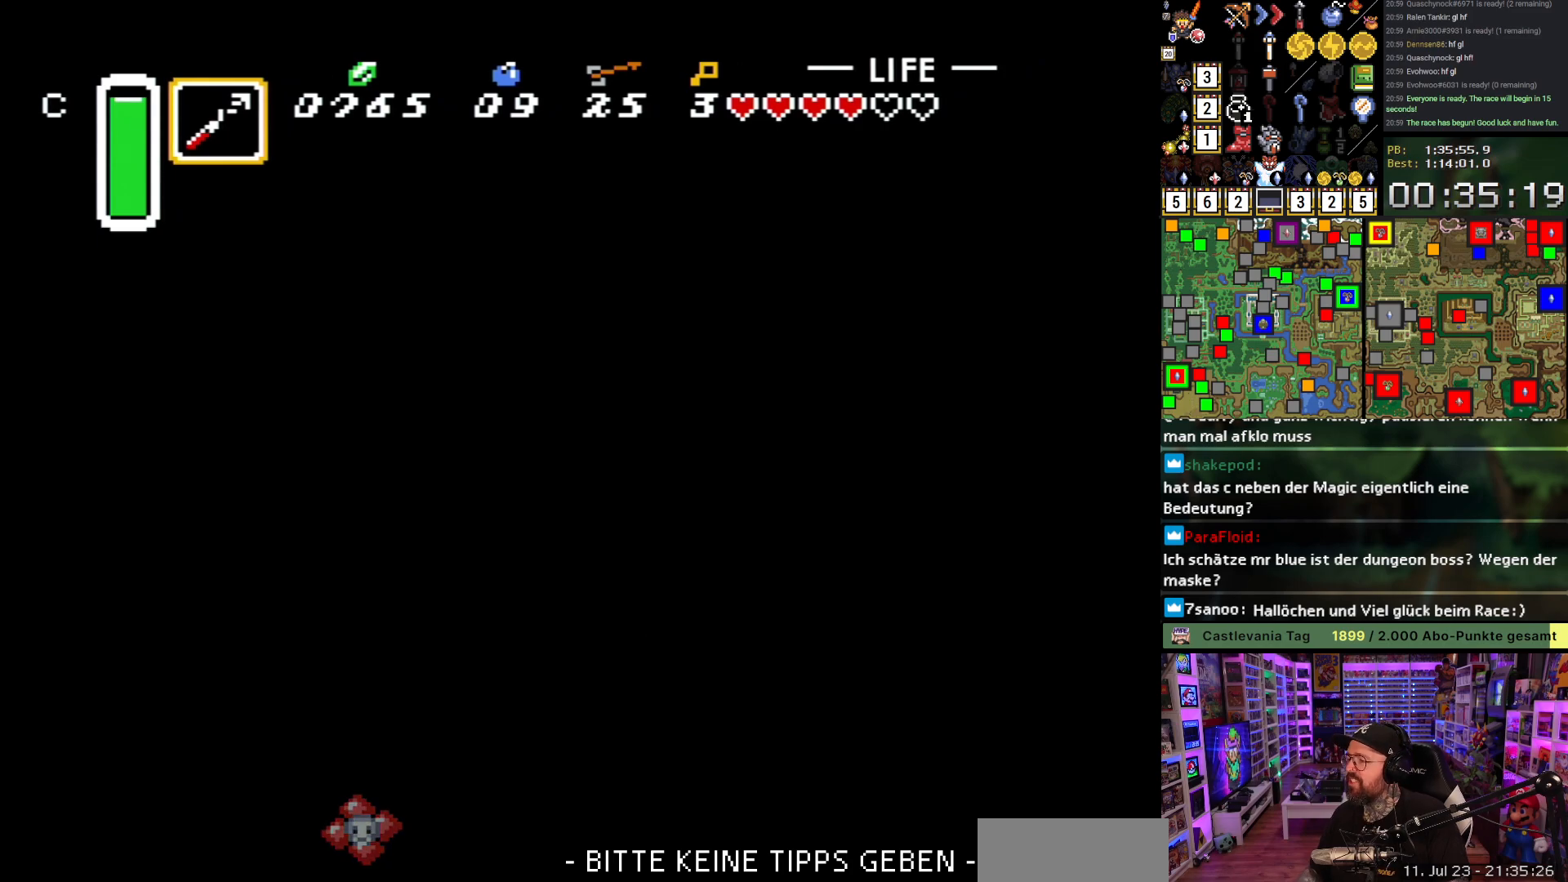
{"buttons": [], "events": []}
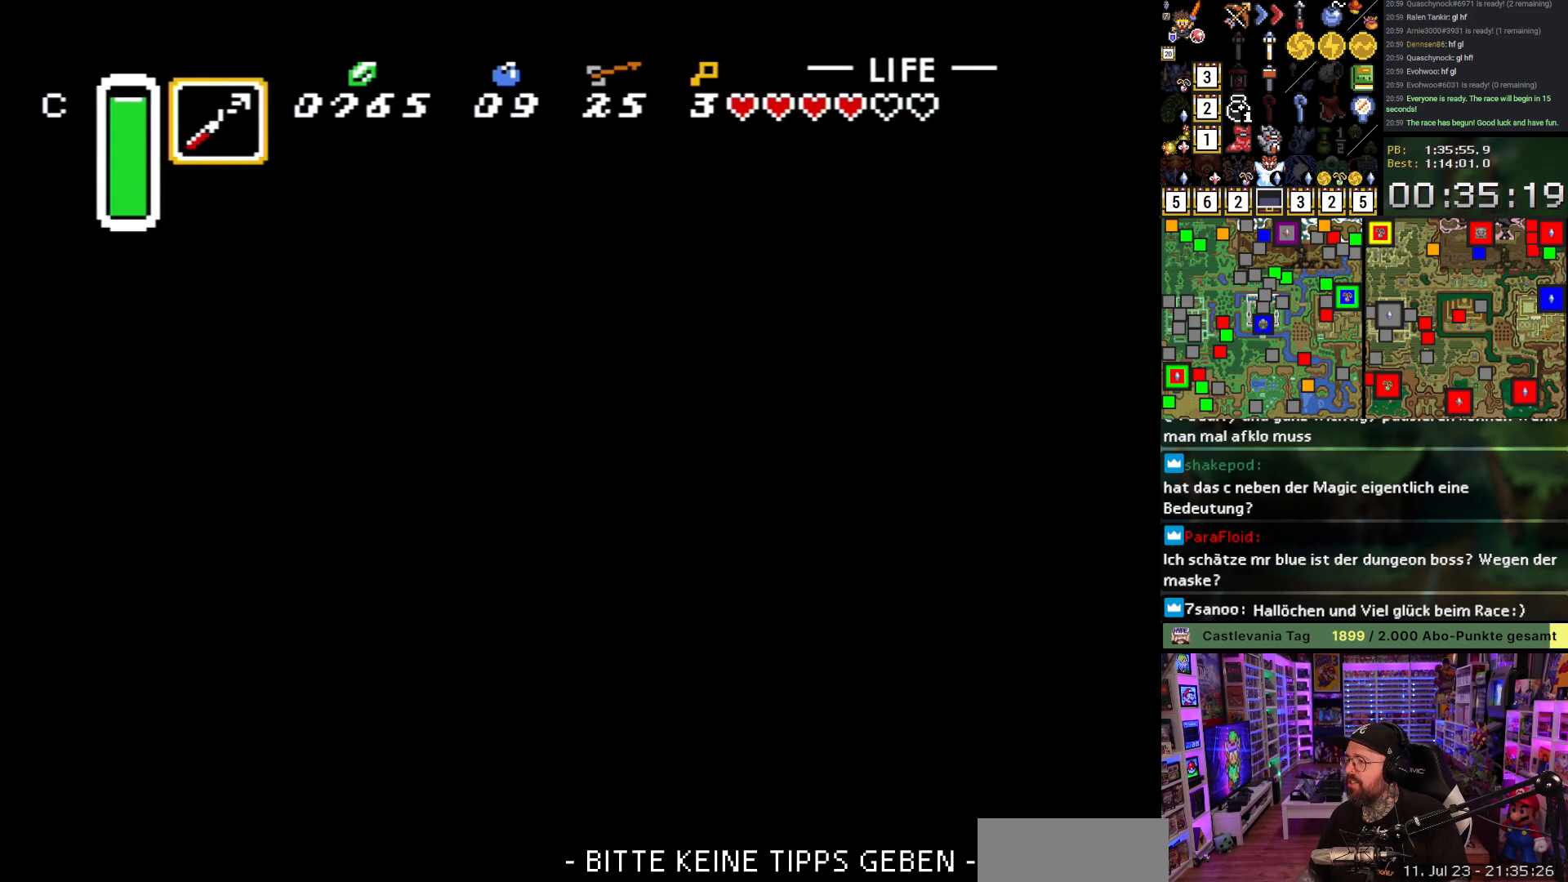
{"buttons": [], "events": []}
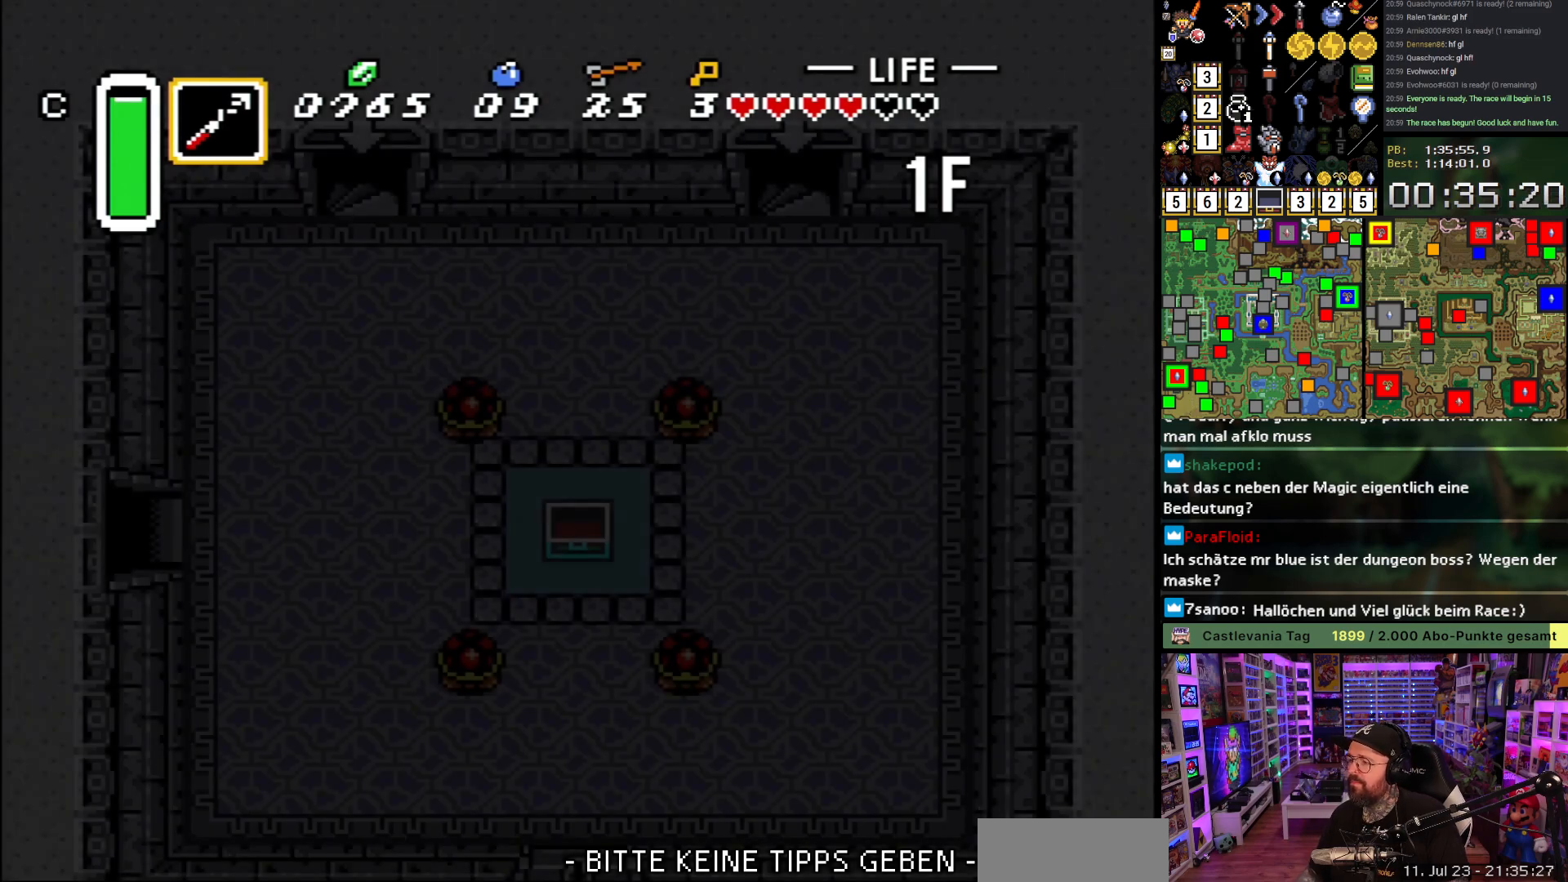
{"buttons": ["A"], "events": [[500, "A", "down"]]}
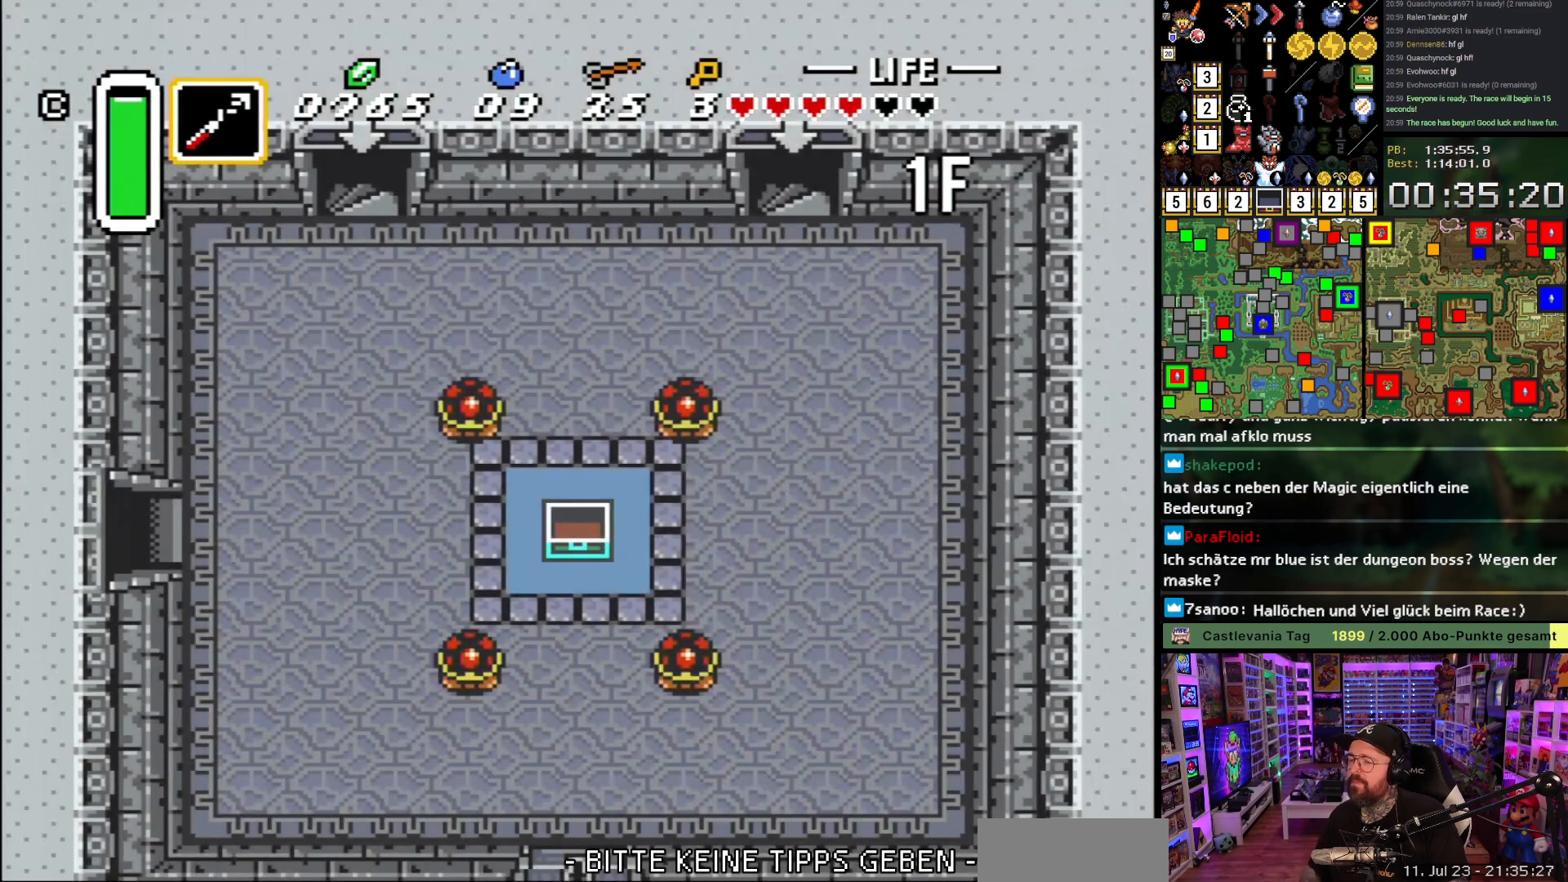
{"buttons": [], "events": [[83, "A", "up"], [200, "A", "down"], [283, "A", "up"], [383, "A", "down"], [483, "A", "up"]]}
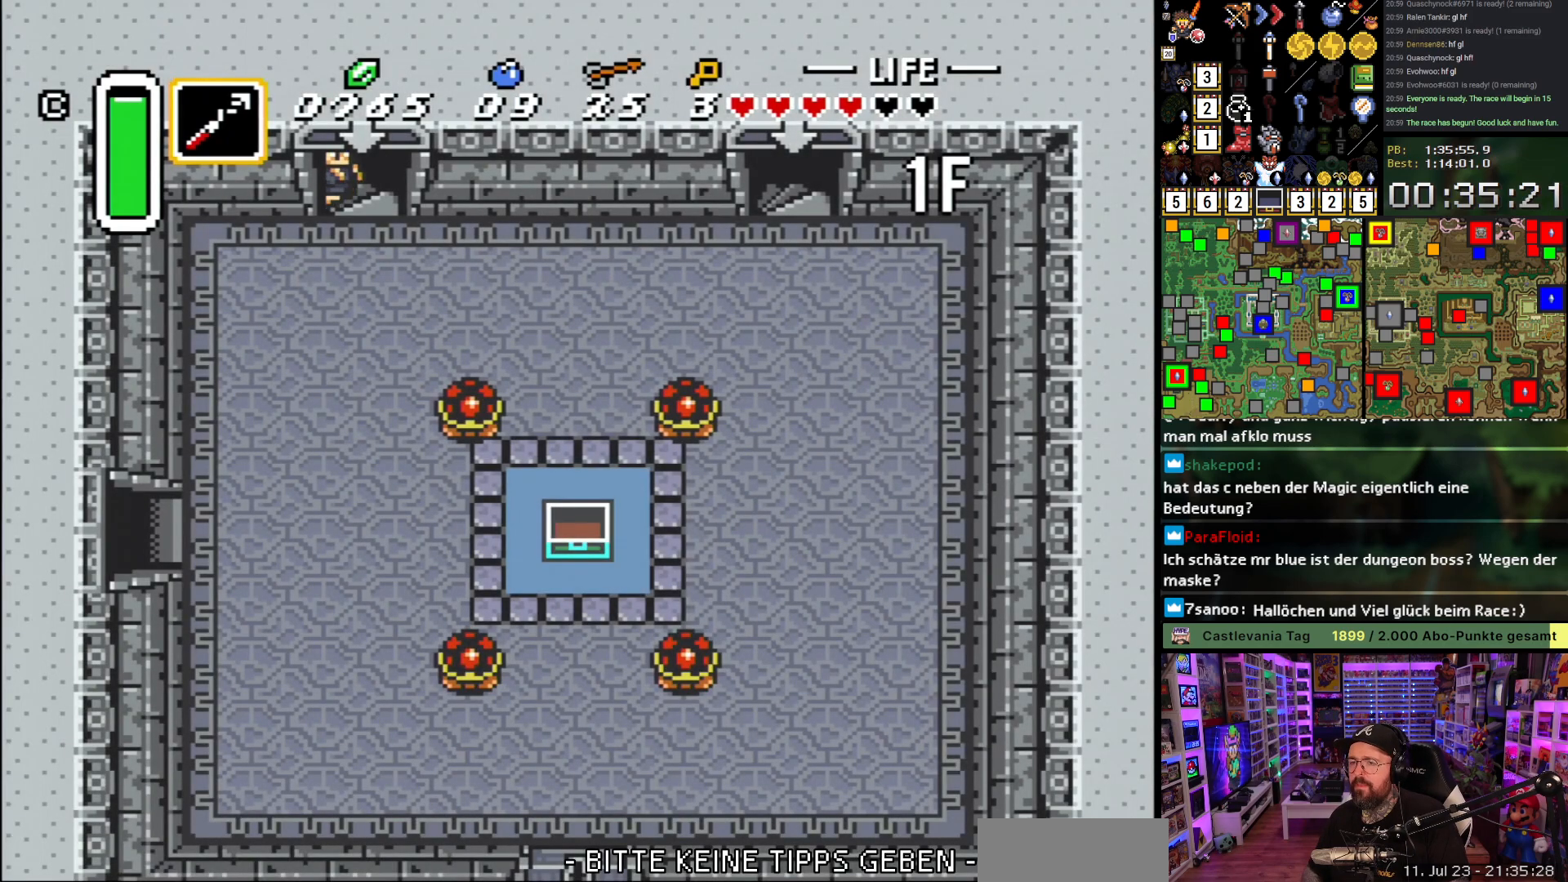
{"buttons": ["DPAD_DOWN"], "events": [[67, "A", "down"], [150, "A", "up"], [200, "A", "down"], [300, "DPAD_DOWN", "down"], [317, "A", "up"], [383, "A", "down"], [500, "A", "up"]]}
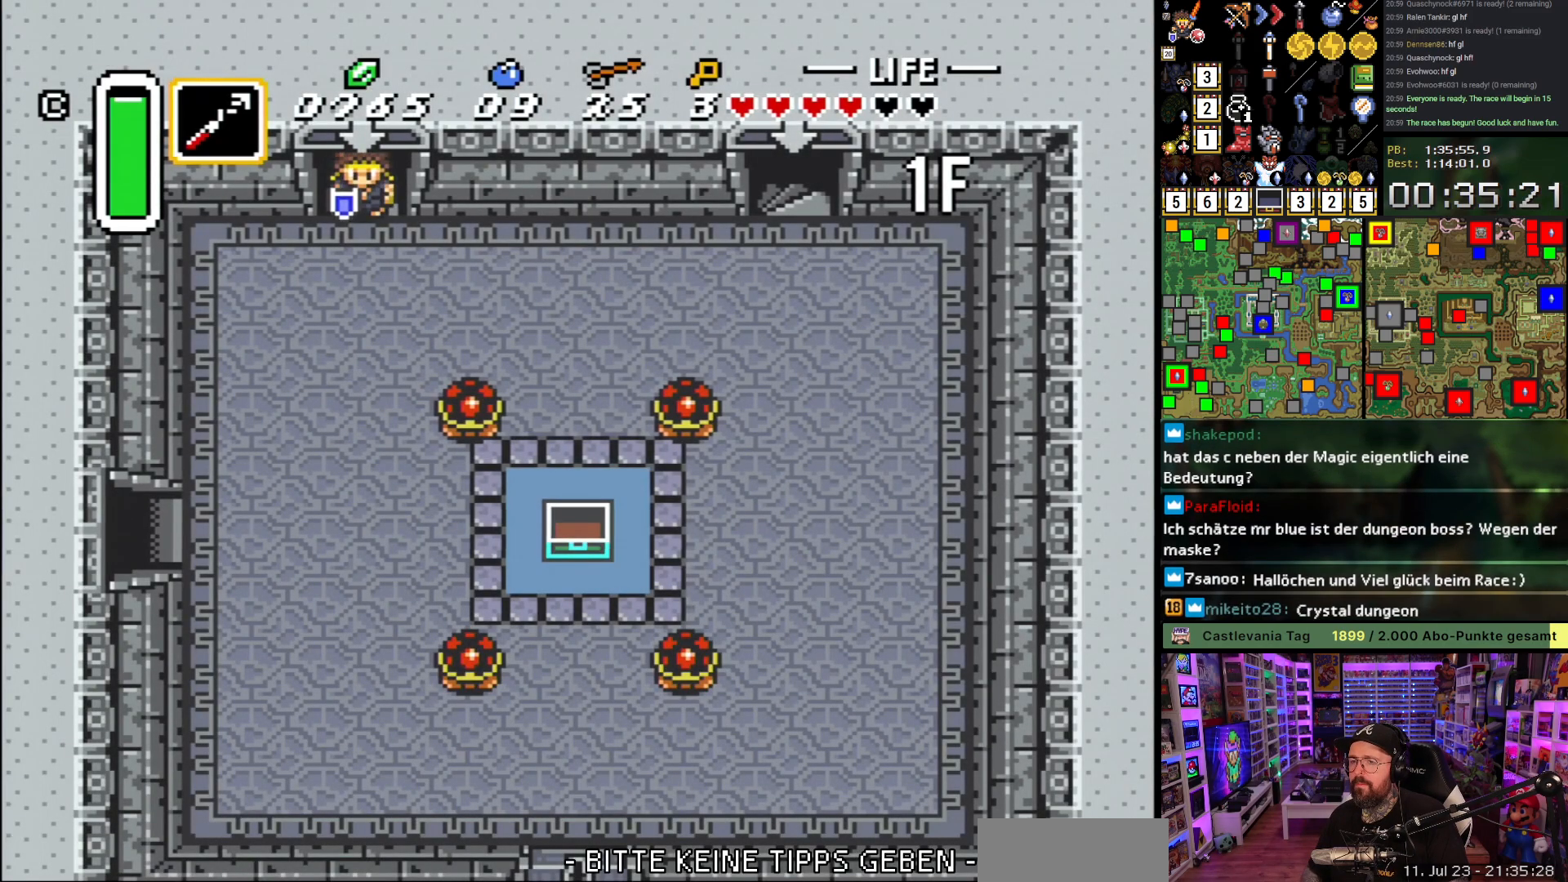
{"buttons": ["A", "DPAD_DOWN"], "events": [[383, "A", "down"]]}
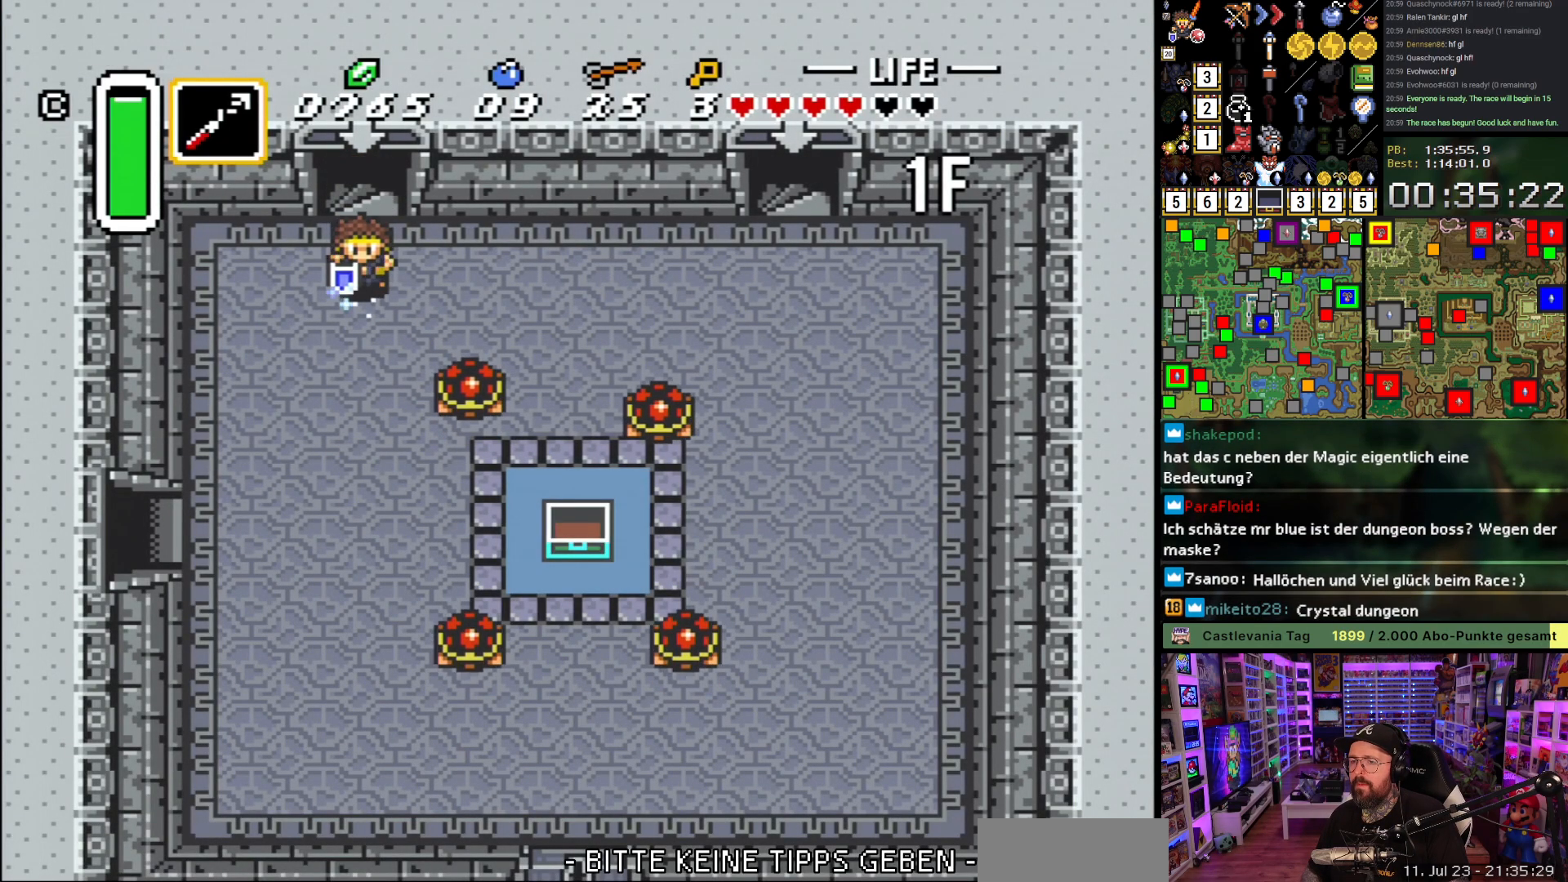
{"buttons": ["A"], "events": [[100, "DPAD_DOWN", "up"]]}
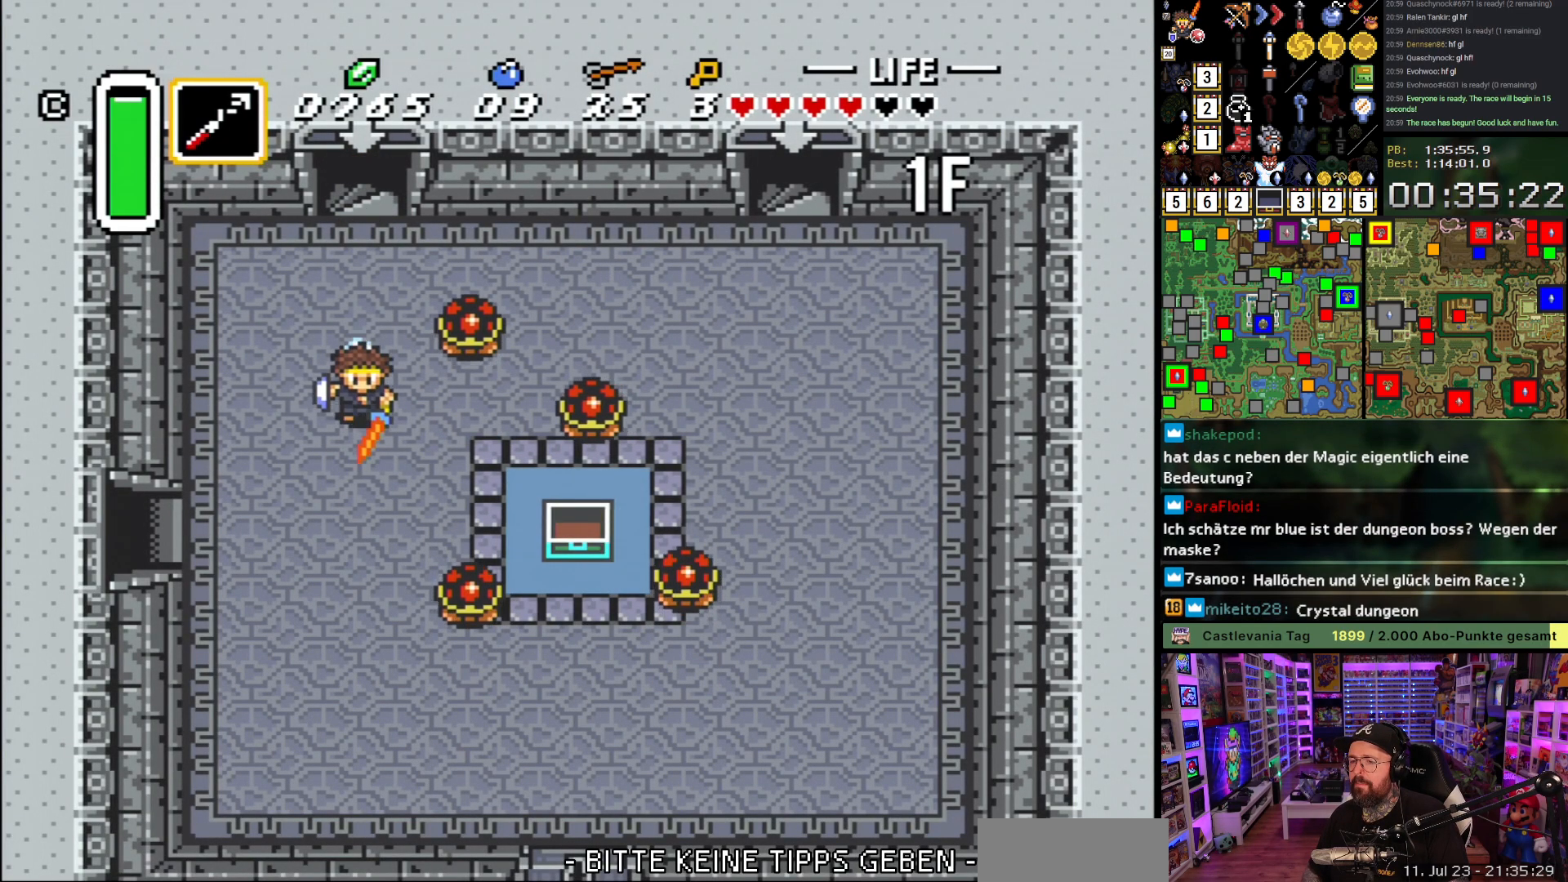
{"buttons": ["DPAD_RIGHT"], "events": [[167, "A", "up"], [400, "DPAD_RIGHT", "down"]]}
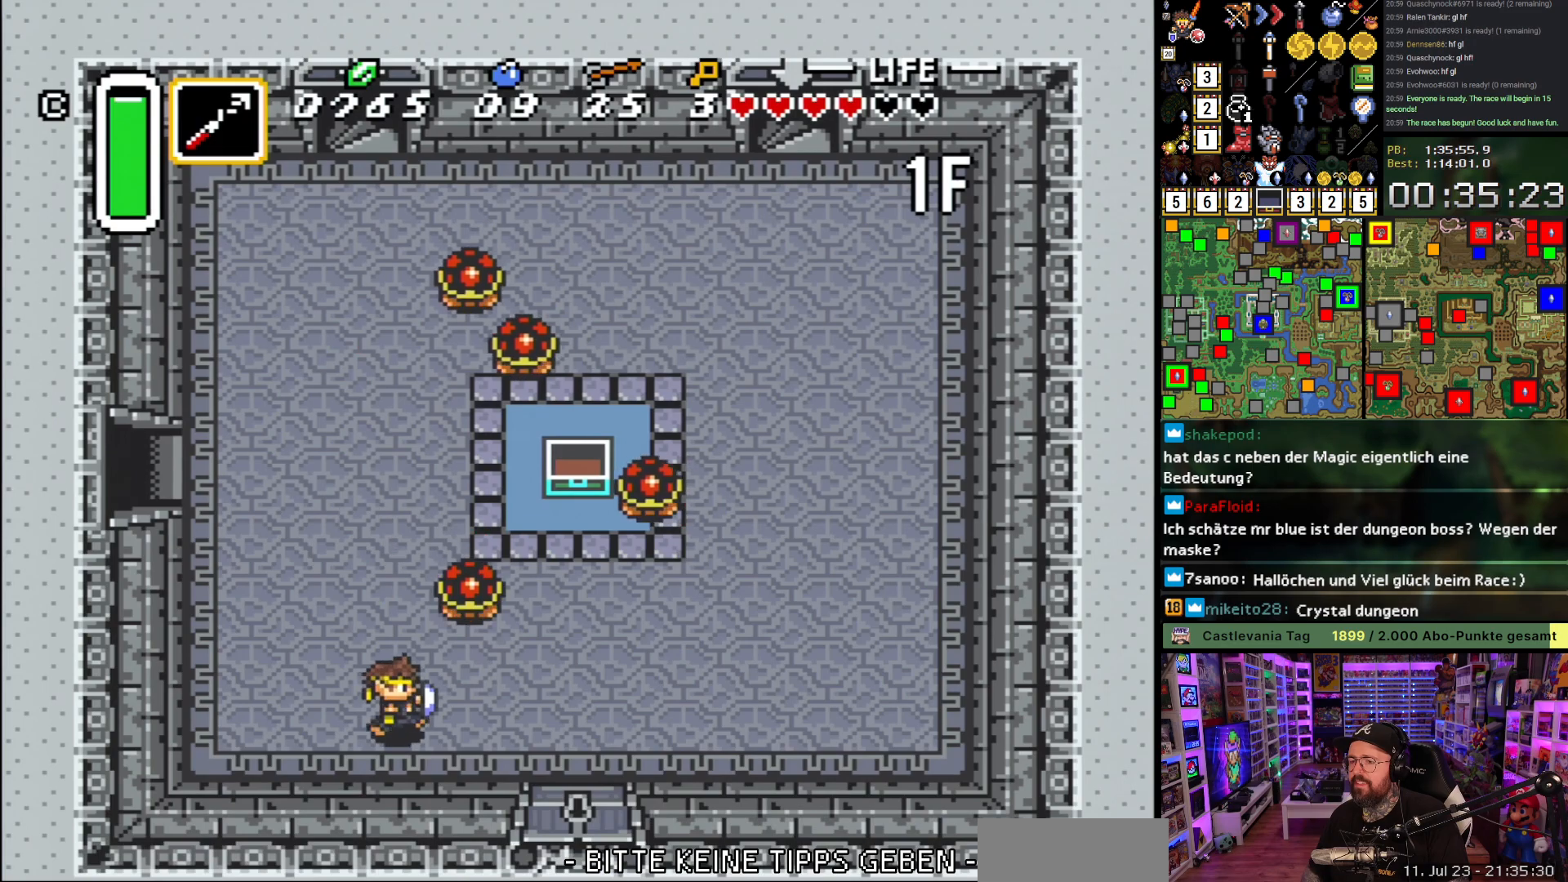
{"buttons": ["DPAD_DOWN"], "events": [[300, "DPAD_DOWN", "down"], [467, "DPAD_RIGHT", "up"]]}
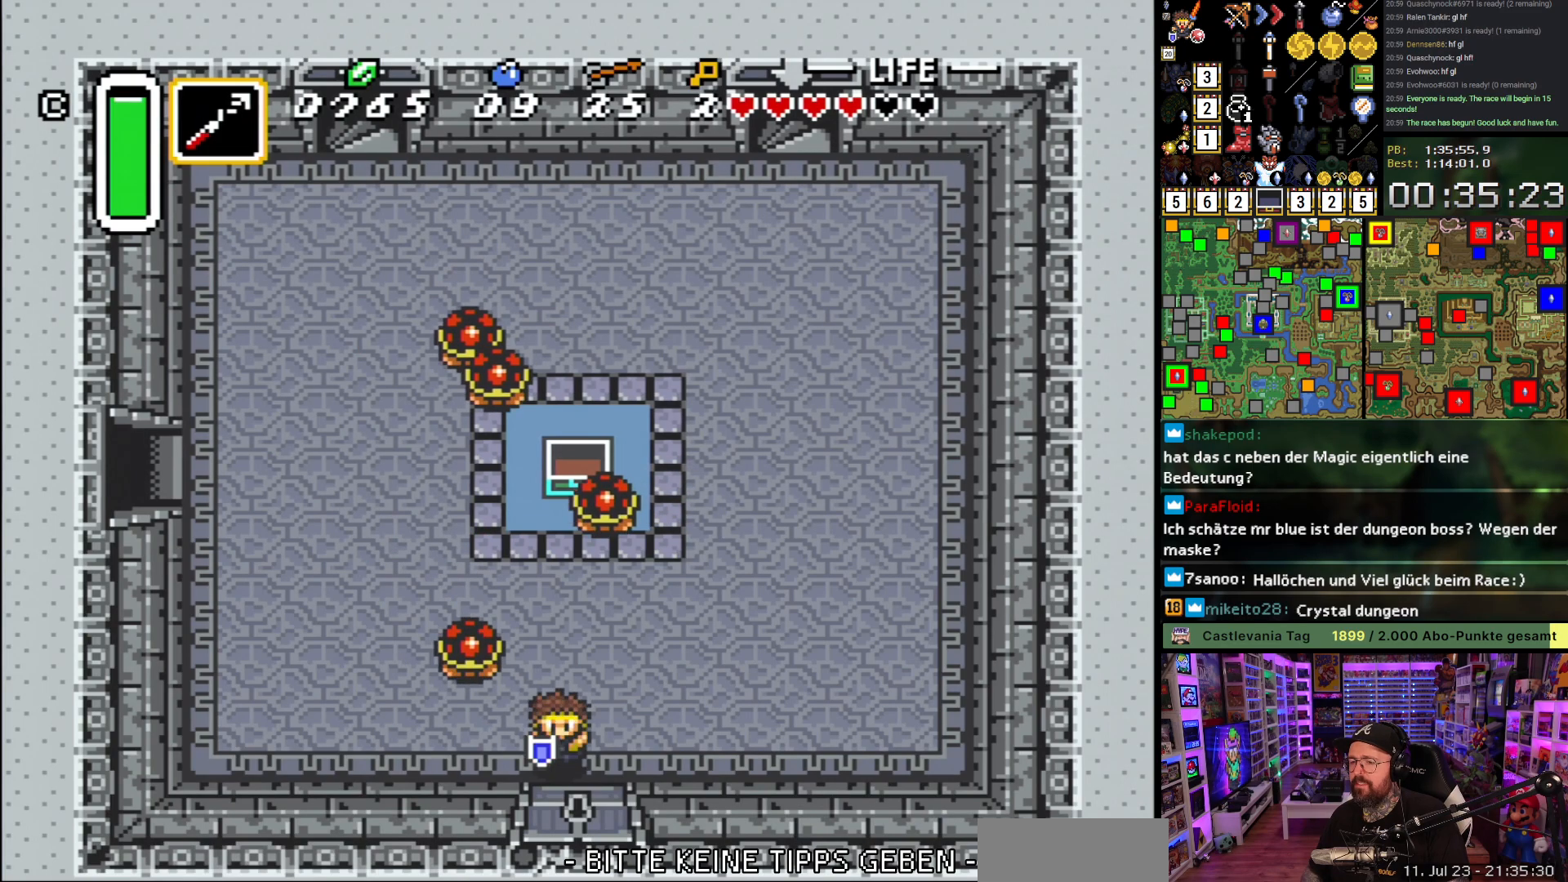
{"buttons": ["DPAD_DOWN"], "events": []}
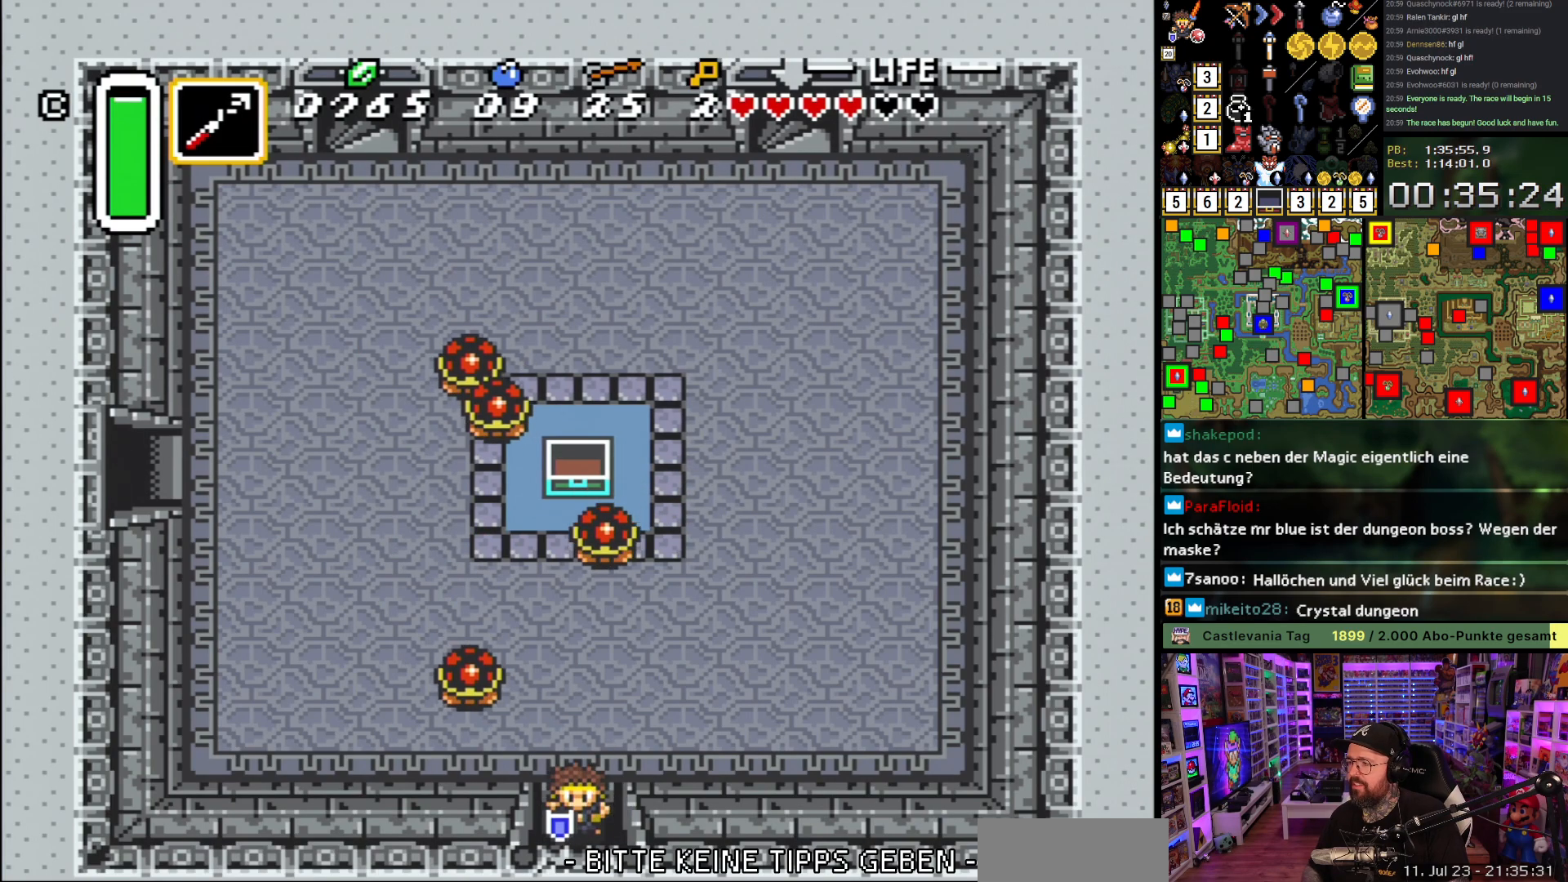
{"buttons": ["DPAD_DOWN"], "events": []}
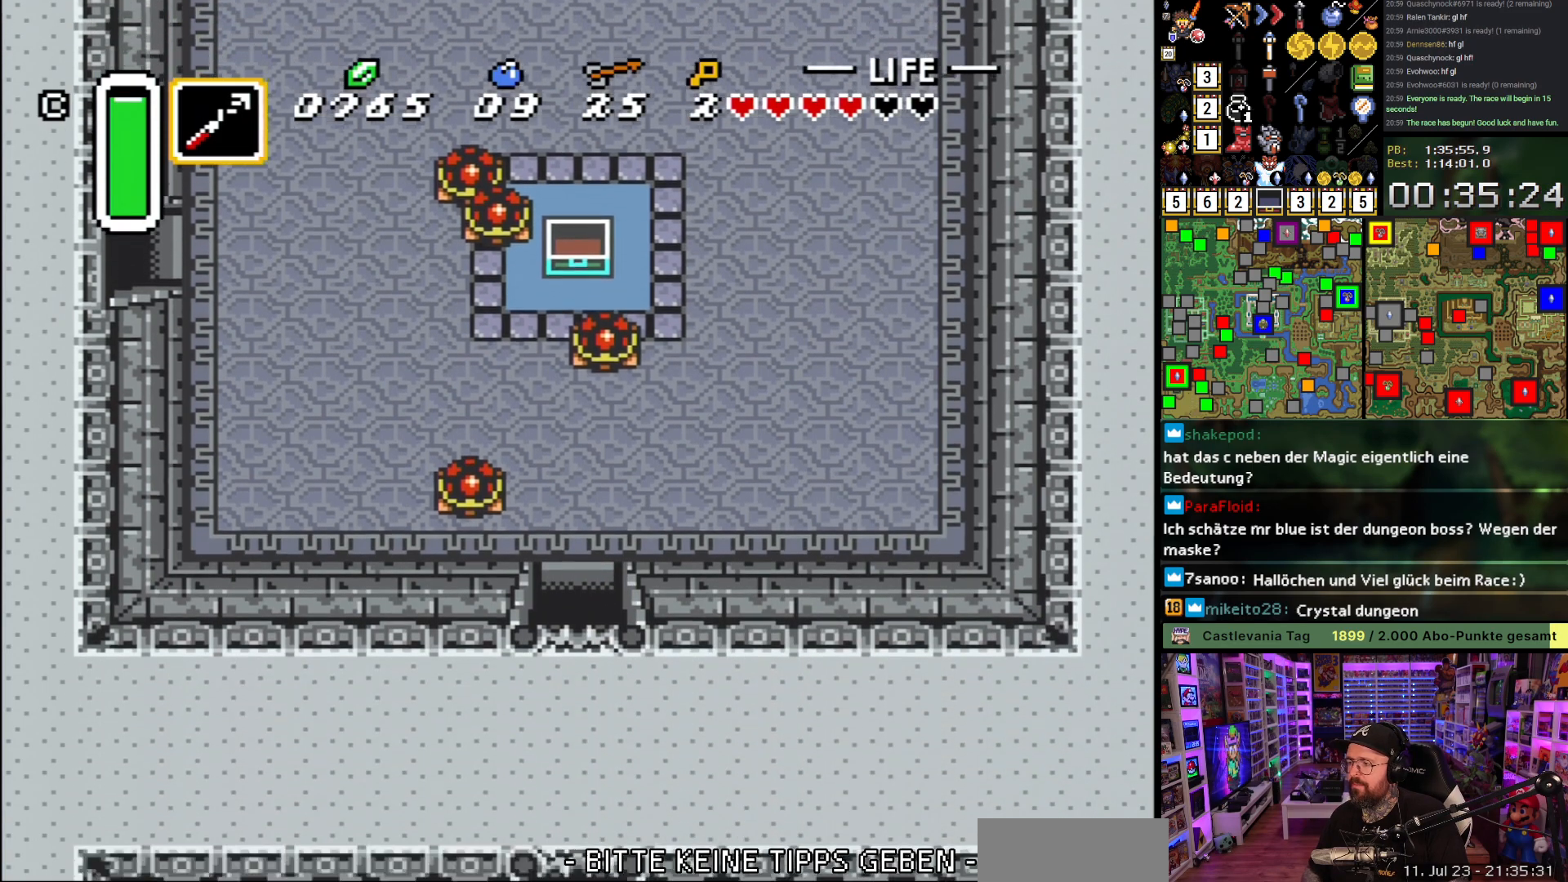
{"buttons": ["A", "DPAD_DOWN"], "events": [[67, "DPAD_DOWN", "up"], [100, "A", "down"], [200, "A", "up"], [283, "A", "down"], [400, "A", "up"], [467, "A", "down"], [500, "DPAD_DOWN", "down"]]}
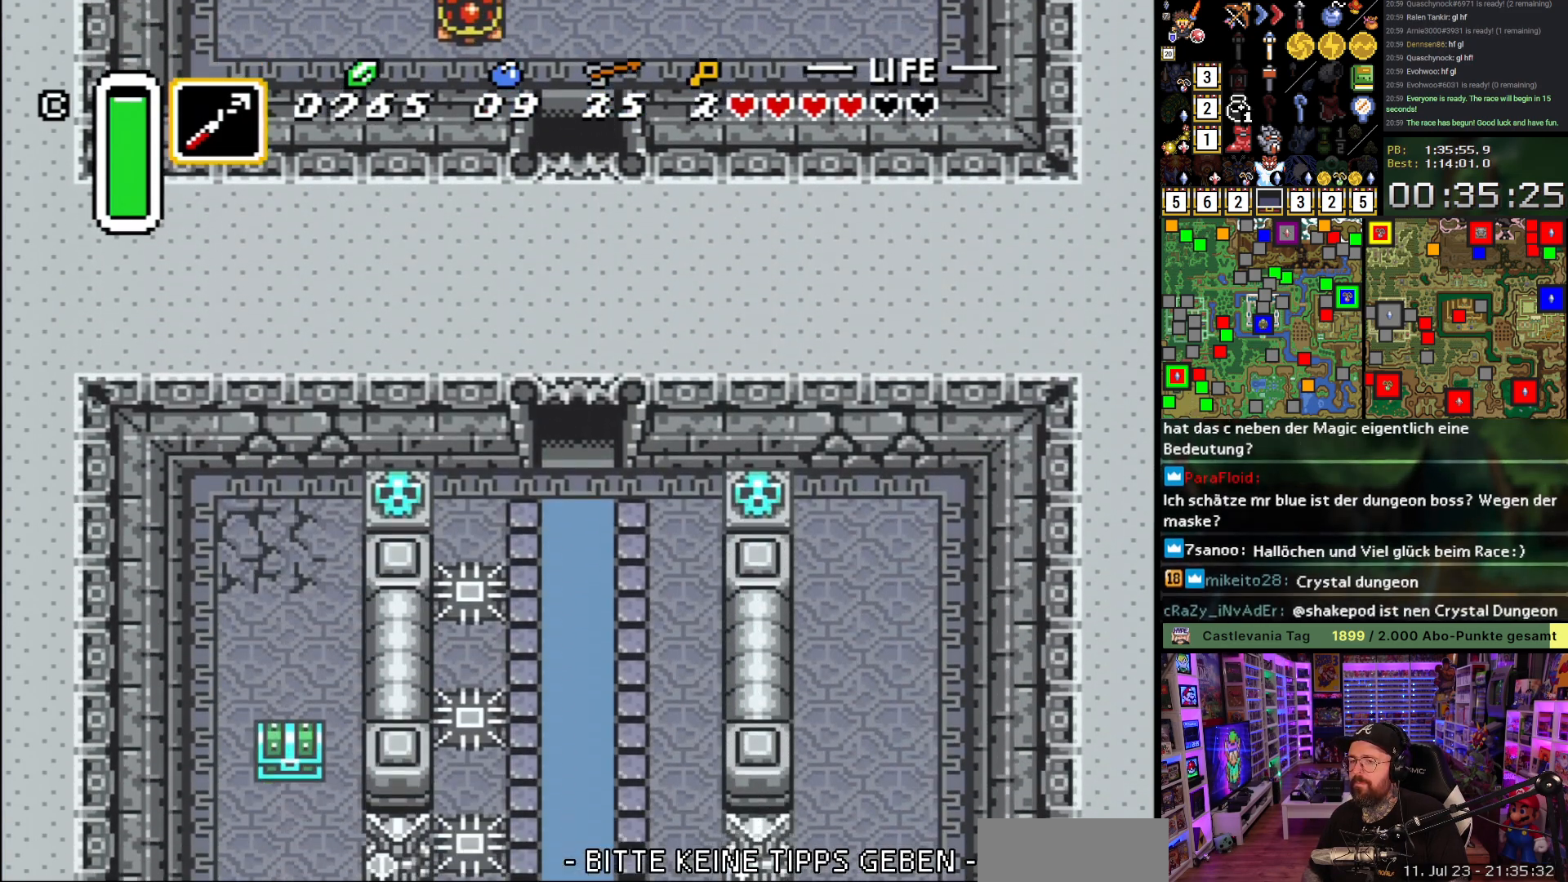
{"buttons": ["DPAD_DOWN", "DPAD_LEFT"], "events": [[17, "DPAD_LEFT", "down"], [67, "A", "up"], [133, "A", "down"], [233, "A", "up"], [317, "A", "down"], [450, "A", "up"]]}
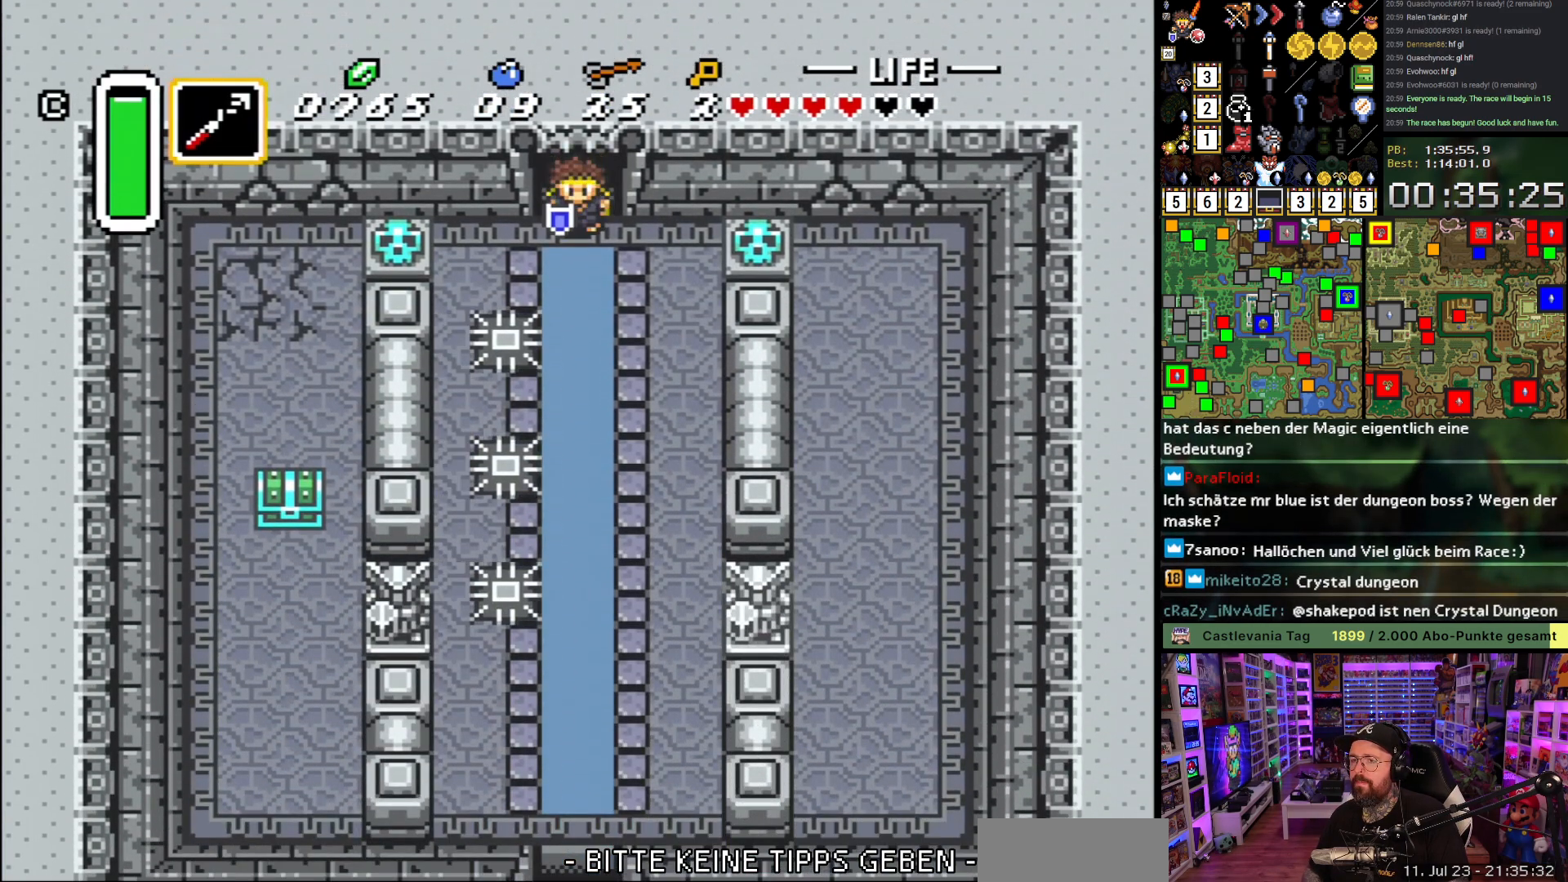
{"buttons": ["DPAD_LEFT"], "events": [[50, "DPAD_DOWN", "up"], [400, "A", "down"], [467, "A", "up"]]}
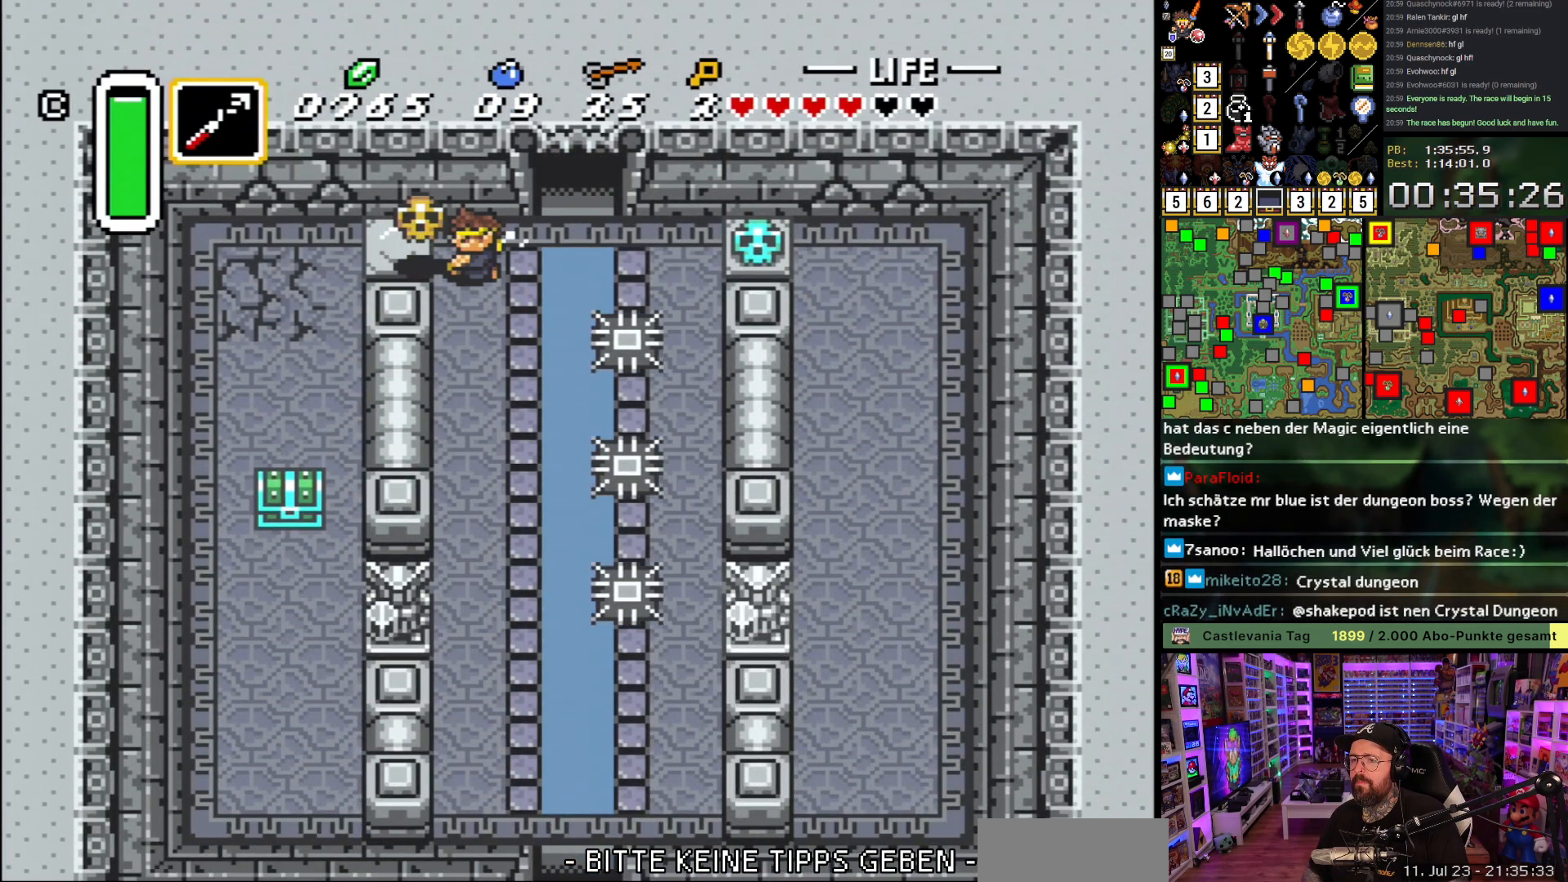
{"buttons": ["DPAD_LEFT"], "events": [[33, "A", "down"], [100, "A", "up"], [317, "A", "down"], [417, "A", "up"]]}
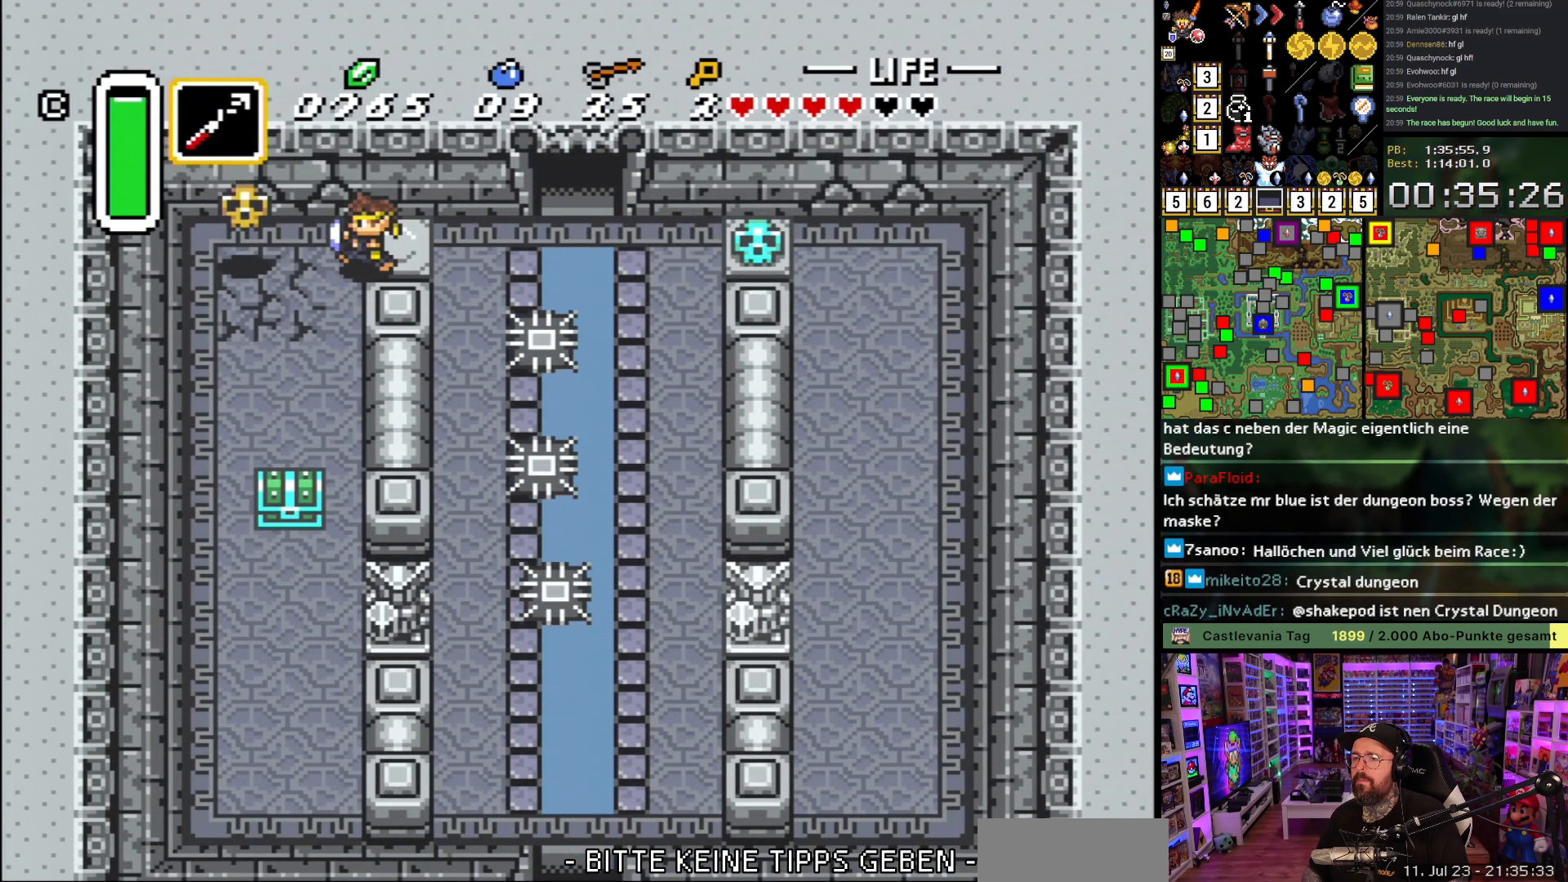
{"buttons": ["DPAD_LEFT"], "events": [[133, "DPAD_DOWN", "down"], [133, "DPAD_LEFT", "up"], [167, "Y", "down"], [250, "DPAD_DOWN", "up"], [400, "Y", "up"], [483, "DPAD_LEFT", "down"]]}
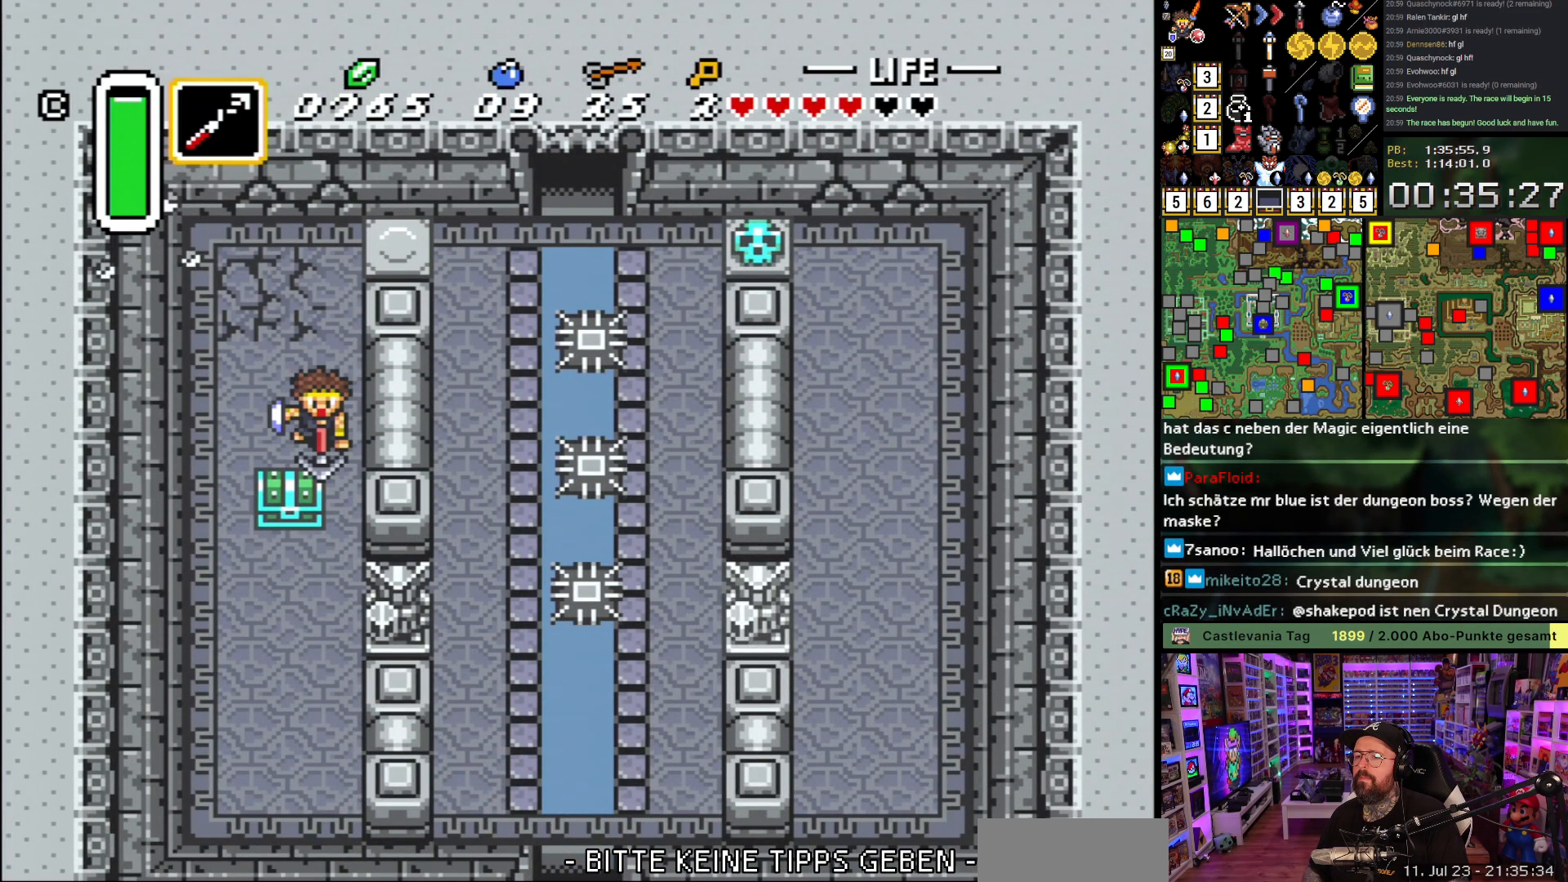
{"buttons": ["DPAD_DOWN"], "events": [[217, "DPAD_DOWN", "down"], [250, "DPAD_LEFT", "up"]]}
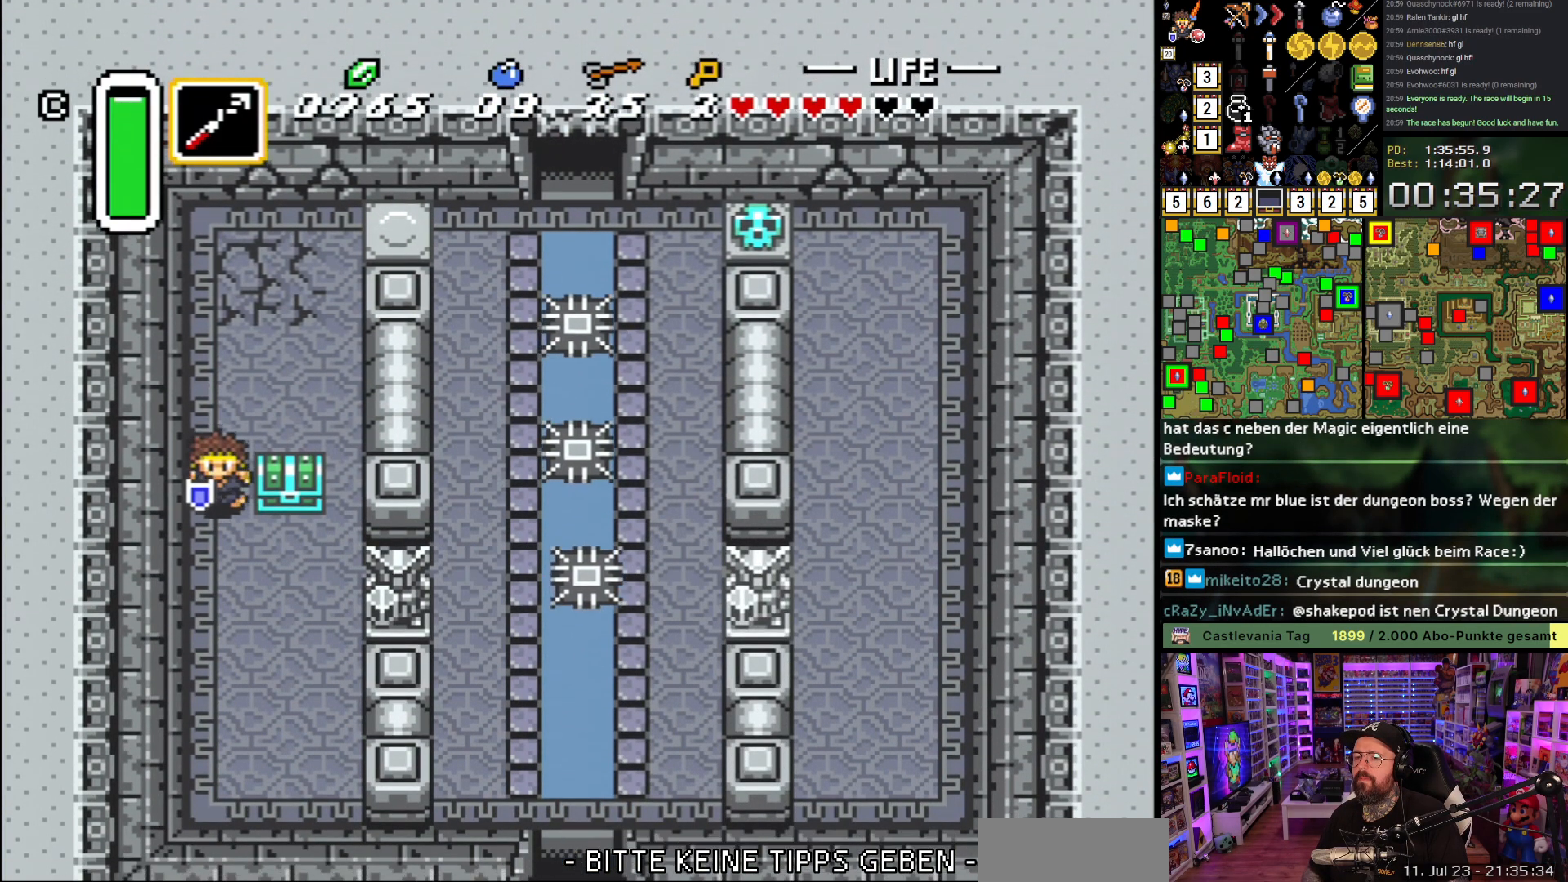
{"buttons": ["A"], "events": [[117, "DPAD_RIGHT", "down"], [167, "DPAD_DOWN", "up"], [300, "DPAD_UP", "down"], [317, "DPAD_RIGHT", "up"], [333, "A", "down"], [400, "DPAD_UP", "up"]]}
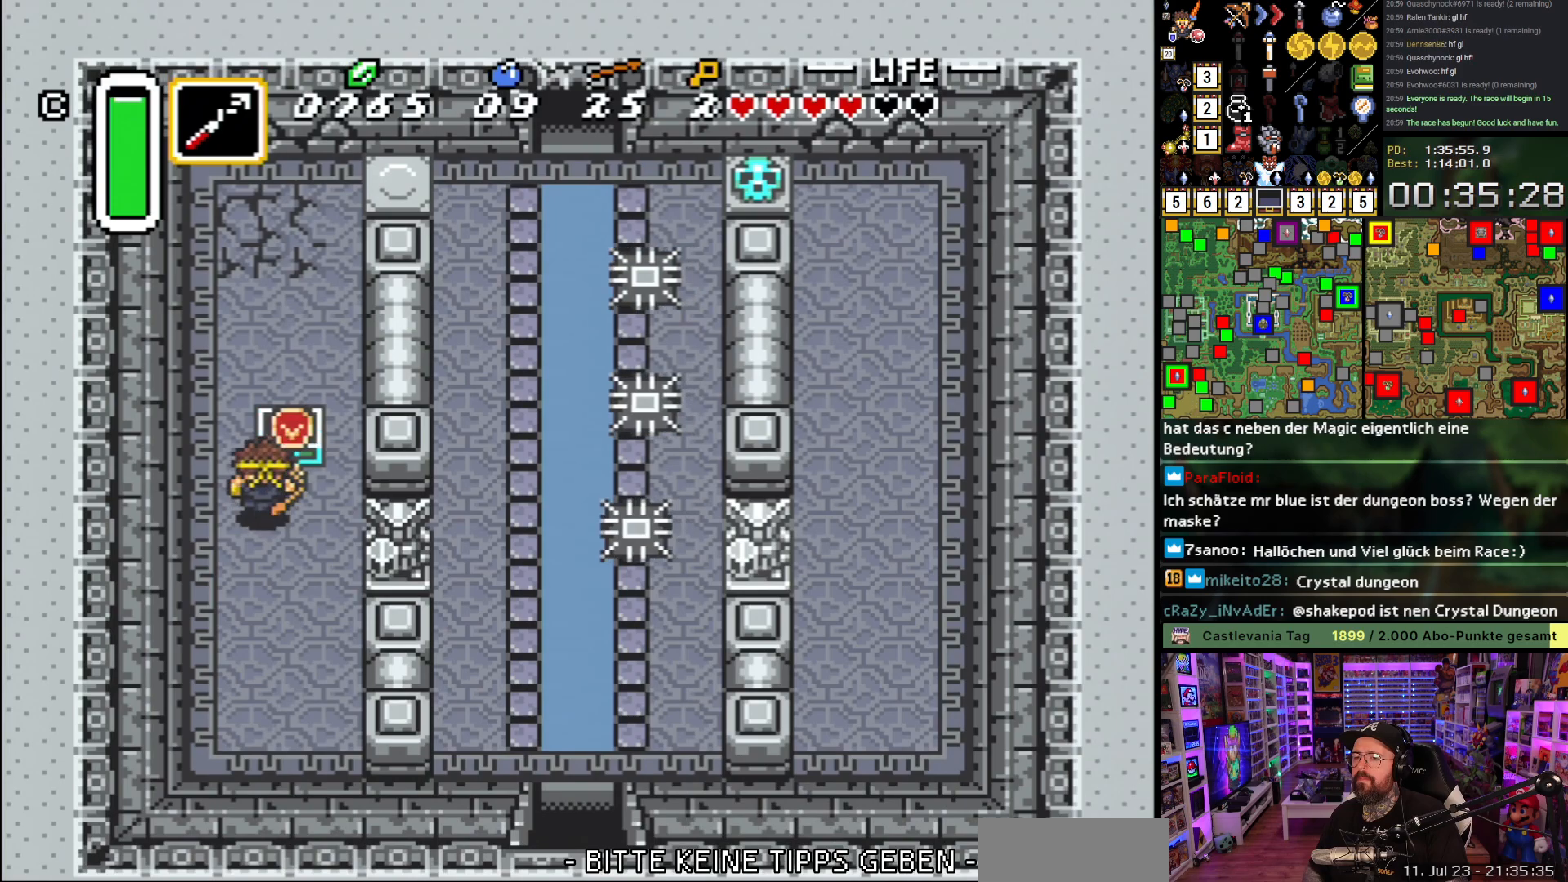
{"buttons": ["DPAD_UP", "DPAD_LEFT"], "events": [[83, "A", "up"], [150, "A", "down"], [283, "A", "up"], [333, "A", "down"], [367, "DPAD_LEFT", "down"], [383, "DPAD_UP", "down"], [467, "A", "up"]]}
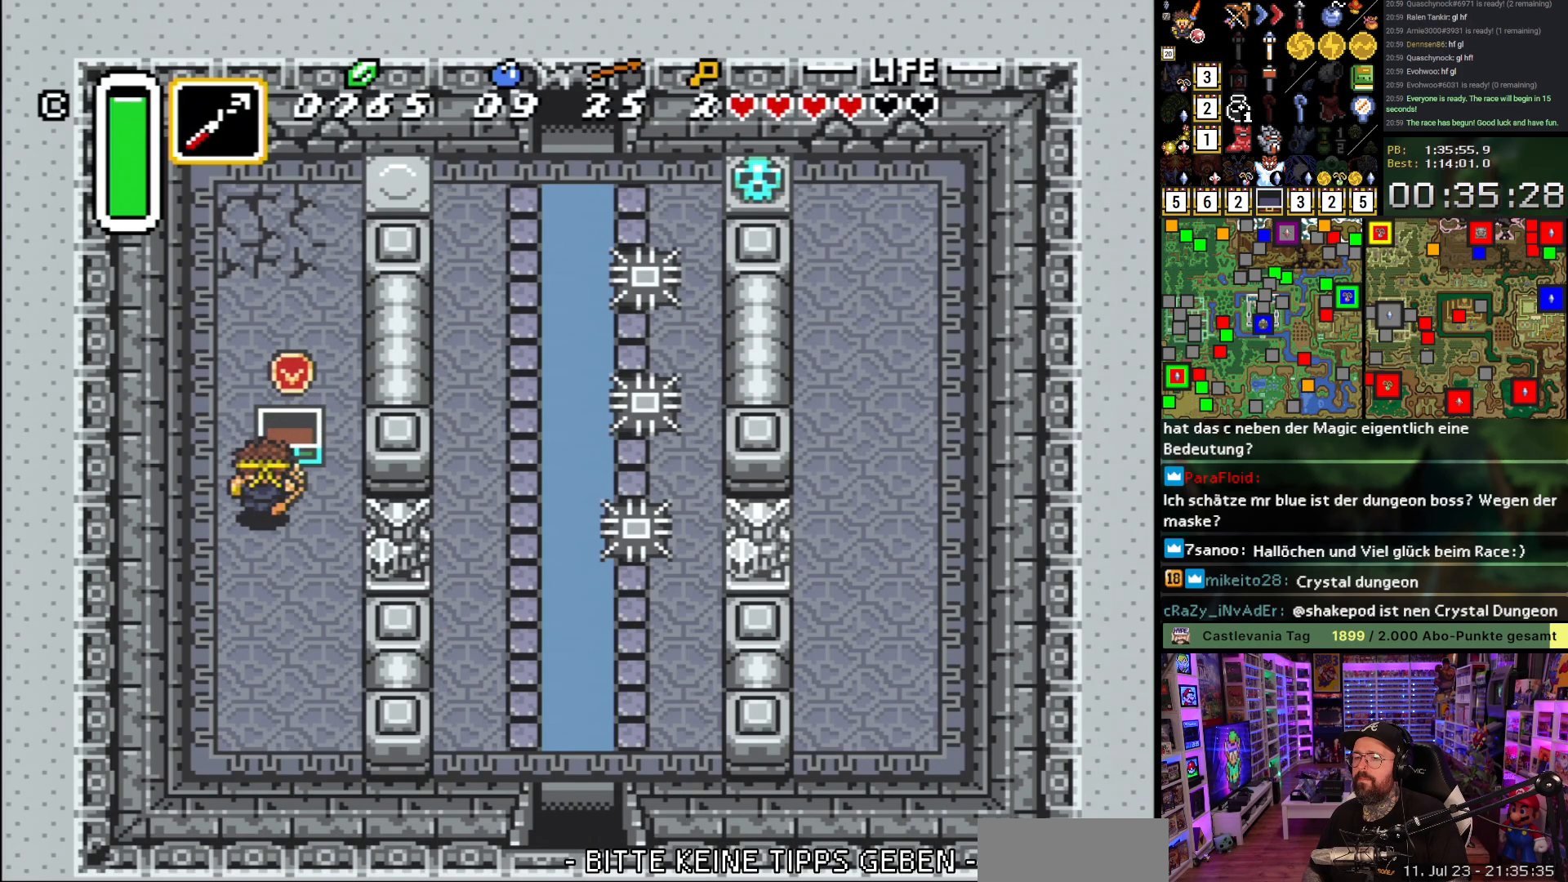
{"buttons": ["DPAD_UP", "DPAD_LEFT"], "events": [[17, "A", "down"], [150, "A", "up"], [183, "A", "down"], [350, "A", "up"]]}
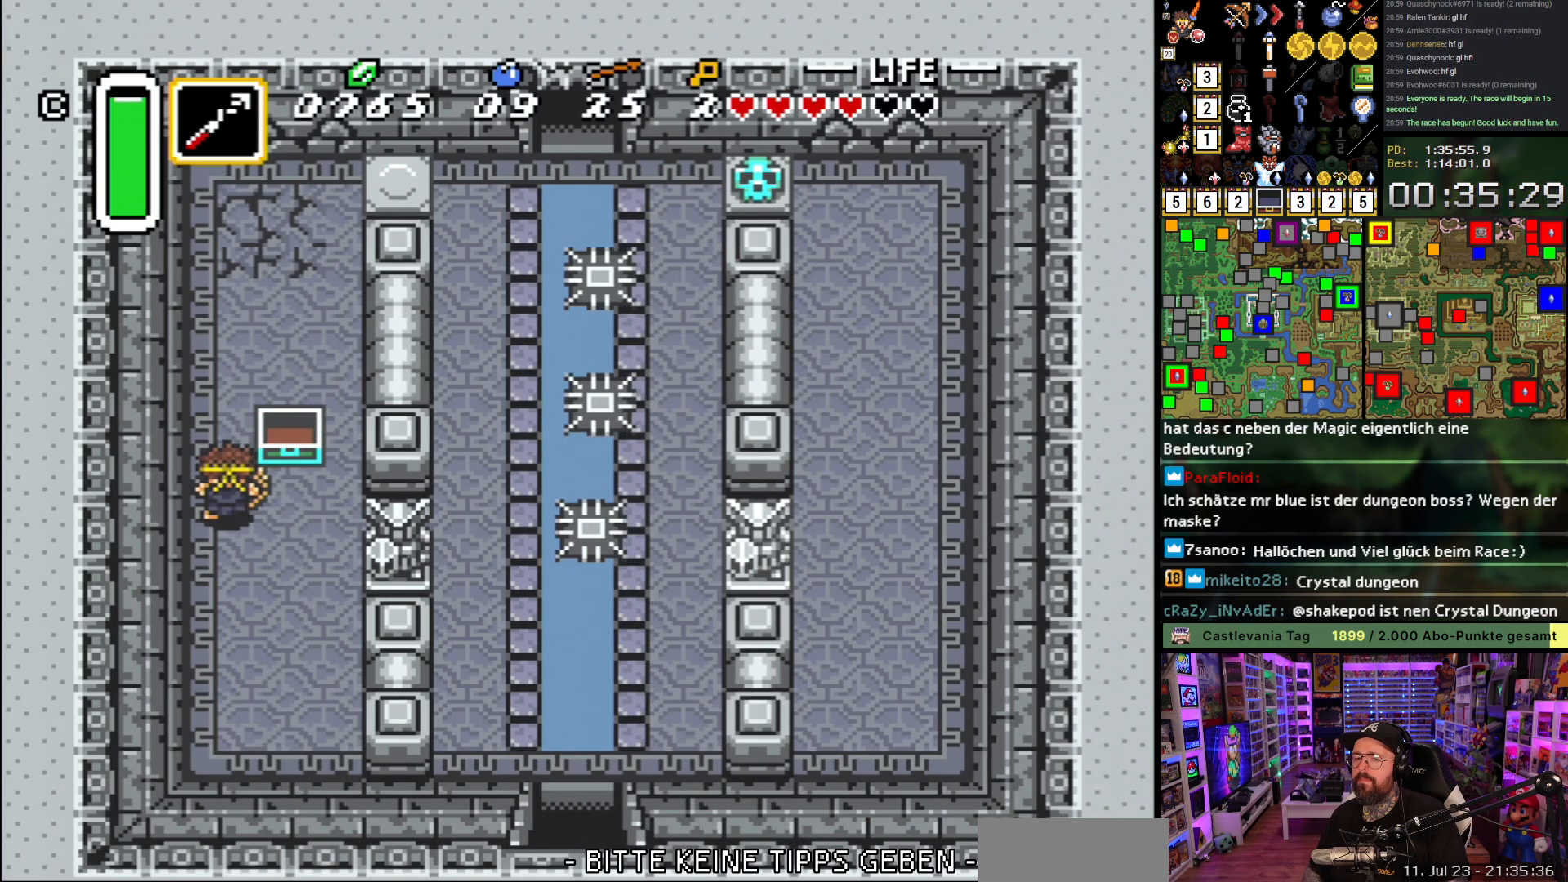
{"buttons": ["DPAD_UP", "DPAD_RIGHT"], "events": [[67, "DPAD_LEFT", "up"], [283, "DPAD_RIGHT", "down"]]}
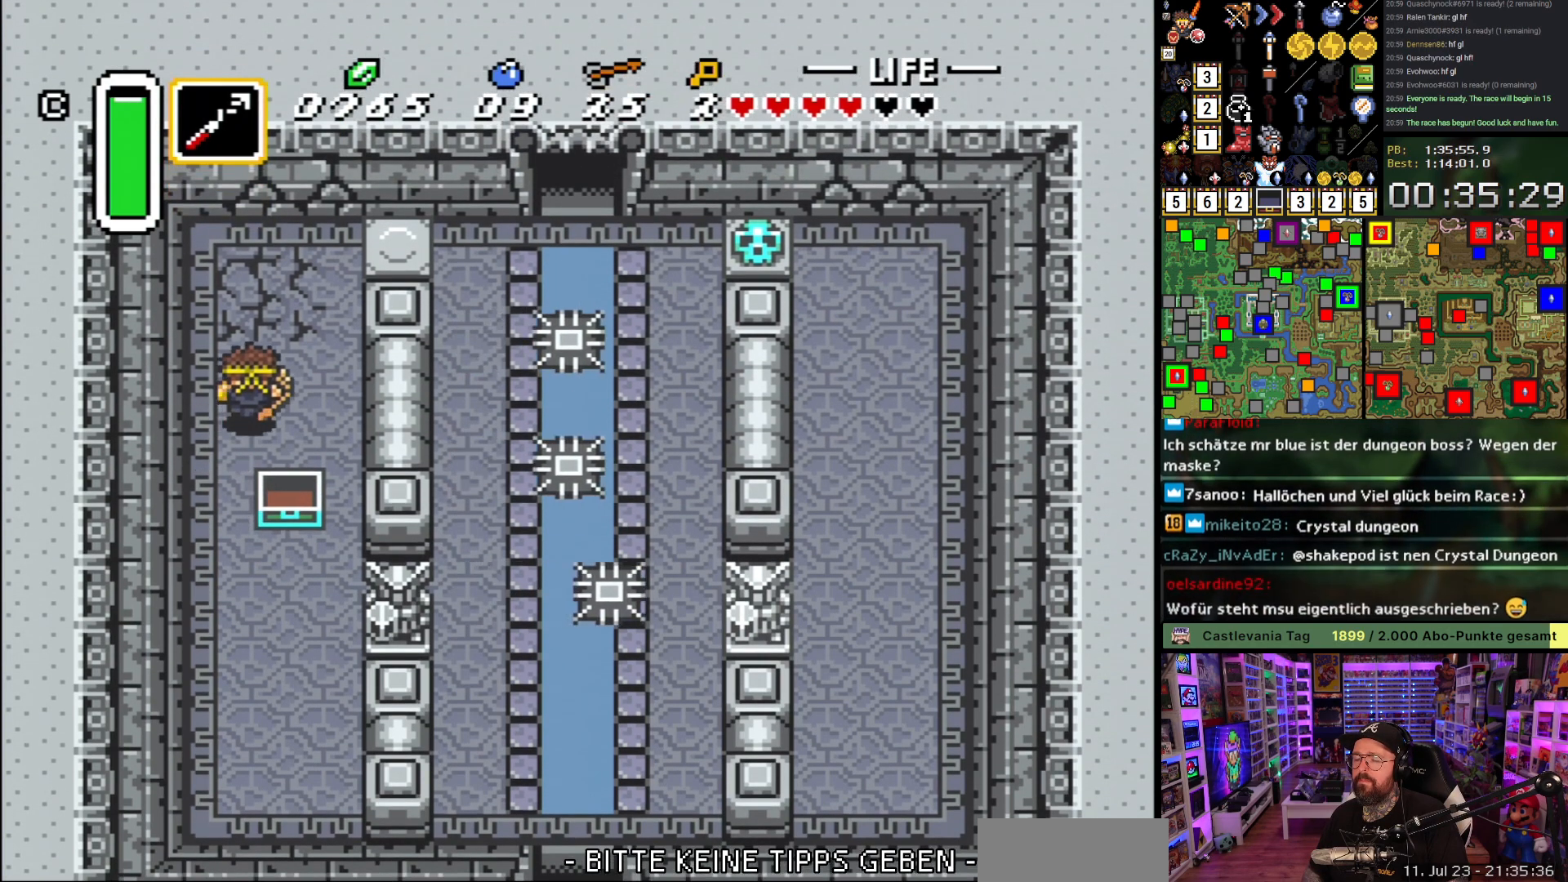
{"buttons": ["DPAD_UP", "DPAD_RIGHT"], "events": [[267, "DPAD_RIGHT", "up"], [483, "DPAD_RIGHT", "down"]]}